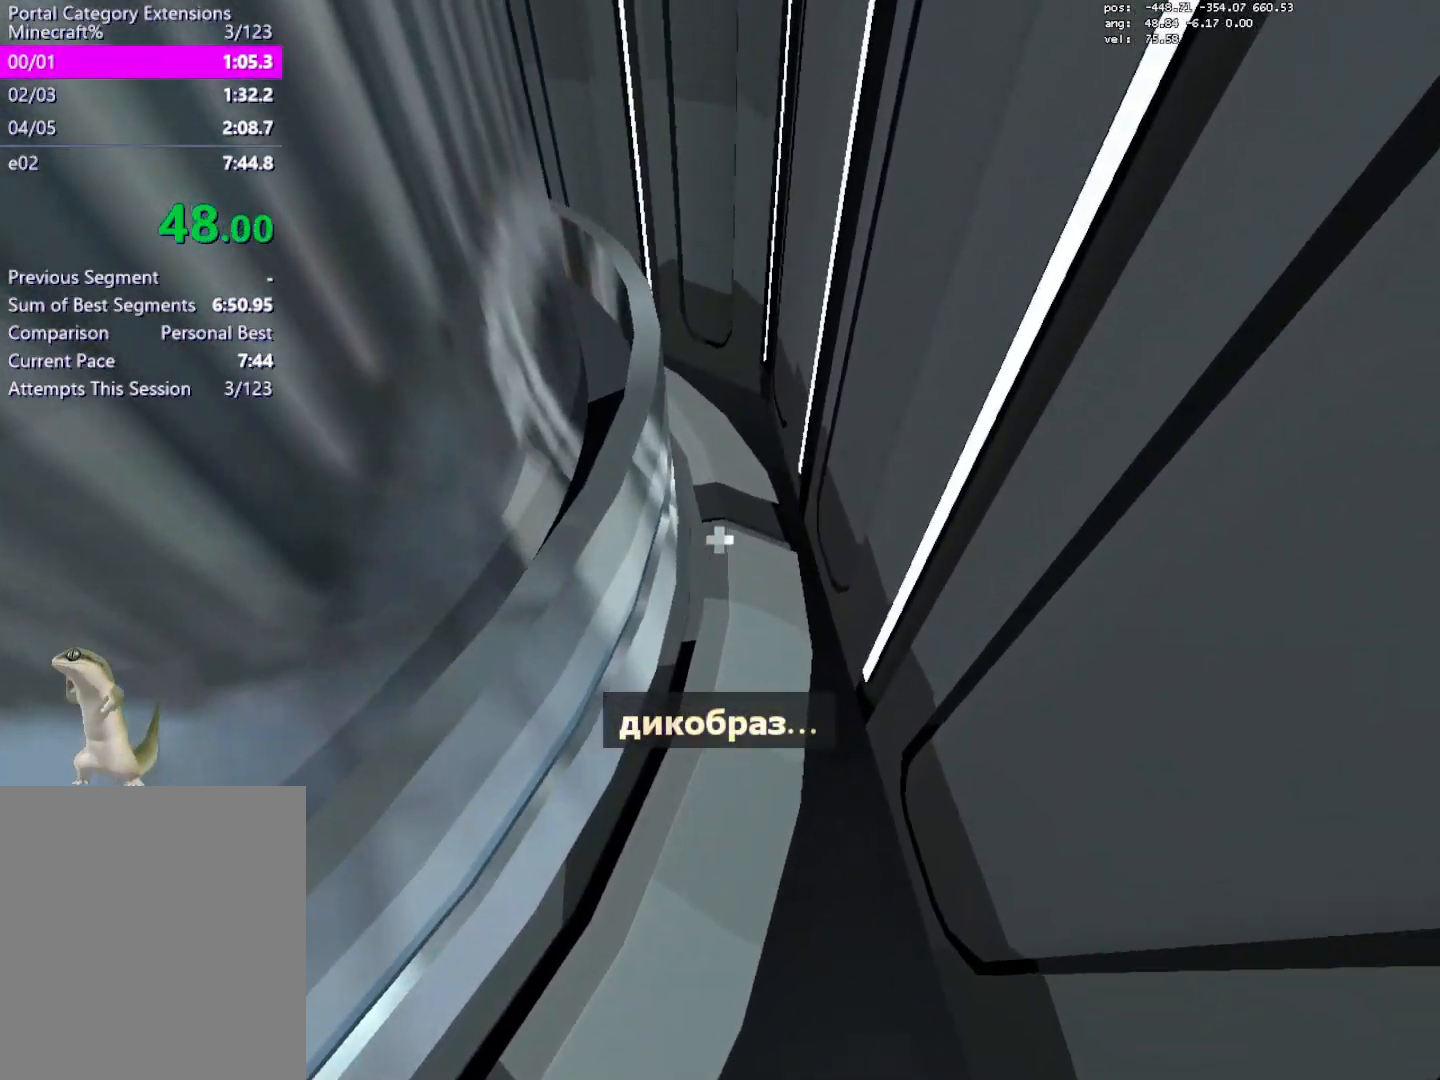
Gameplay with keyboard and mouse; each line is a JSON object with the keys and mouse buttons held at the frame after it. "events" lists presses ("down") and releases ("up") of "a", "crouch", "crouch2", "d", "e", "escape", "jump", "jump2", "jump3", "load", "load01", "load2", "s", "save", "t_duck", "t_duck2", "w", "mouse_left" and "mouse_right" between this image and that frame as [ms after this image, input, new state], when the widget could be followed in between. "mouse_left", "mouse_right" = the "left", "right" buttons of the "mouse" list. No other keys are recorded. Mouse movement is not recorded. Key names are as the overlay labels them; some are game actions (e.g. jump) rather than physical keys. Not read: other_keys.
{"keys": ["a", "crouch", "s"], "mouse": [], "events": [[17, "jump2", "down"], [67, "a", "down"], [117, "crouch", "down"], [117, "jump2", "up"], [167, "w", "up"], [400, "s", "down"]]}
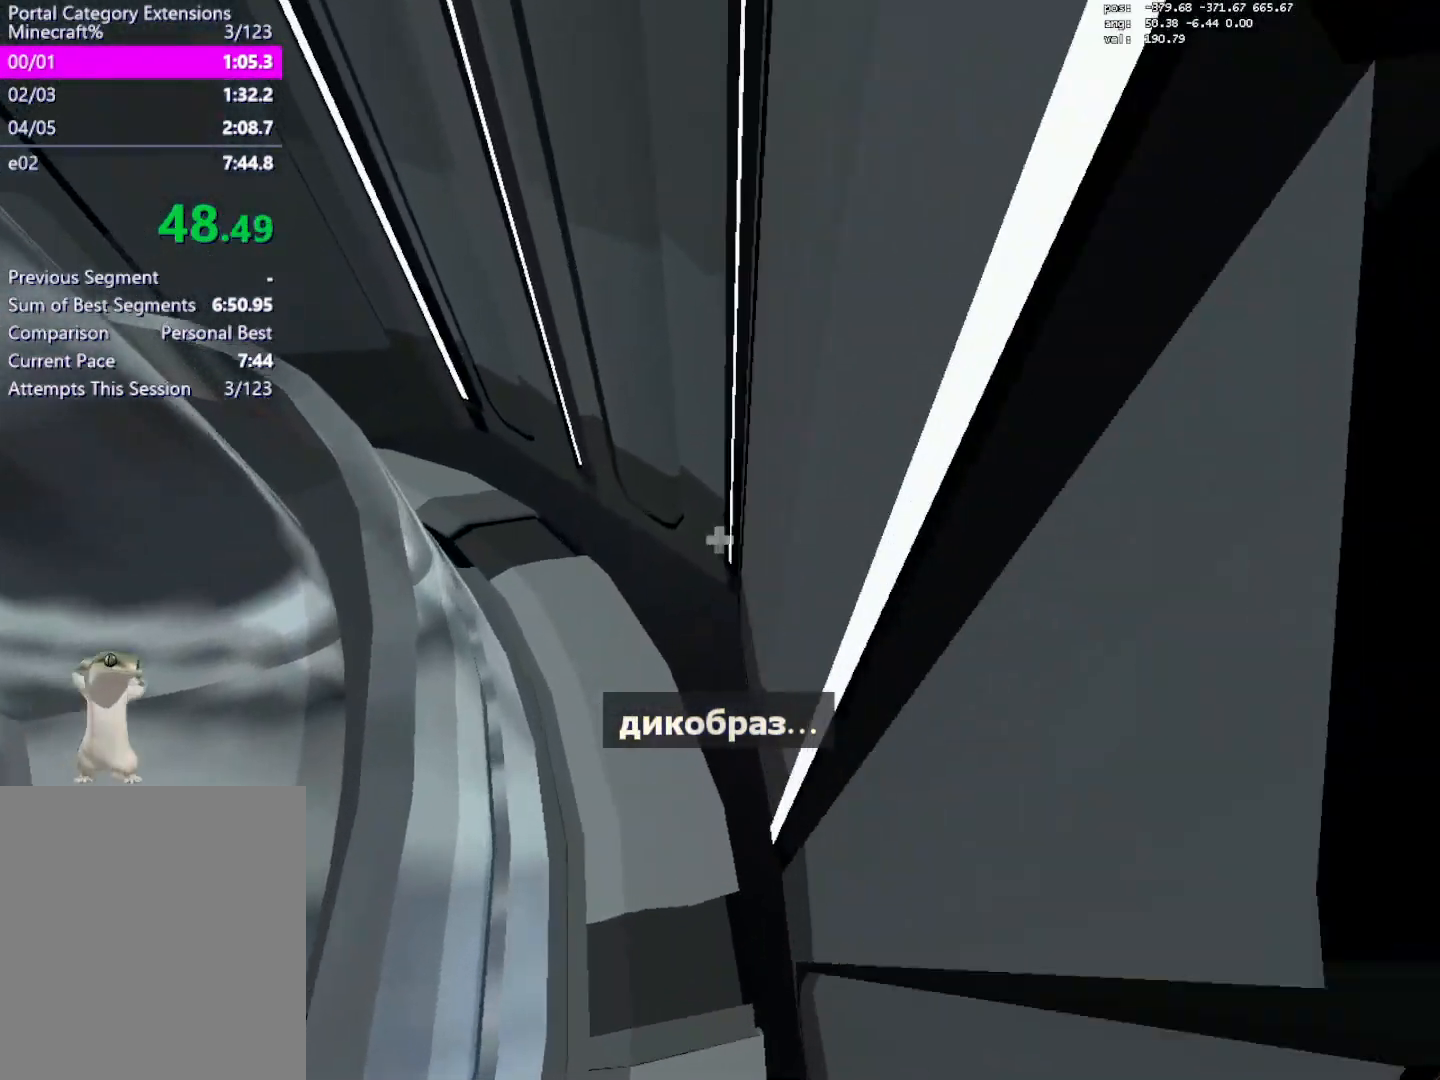
{"keys": ["crouch", "d"], "mouse": [], "events": [[233, "a", "up"], [233, "s", "up"], [500, "d", "down"]]}
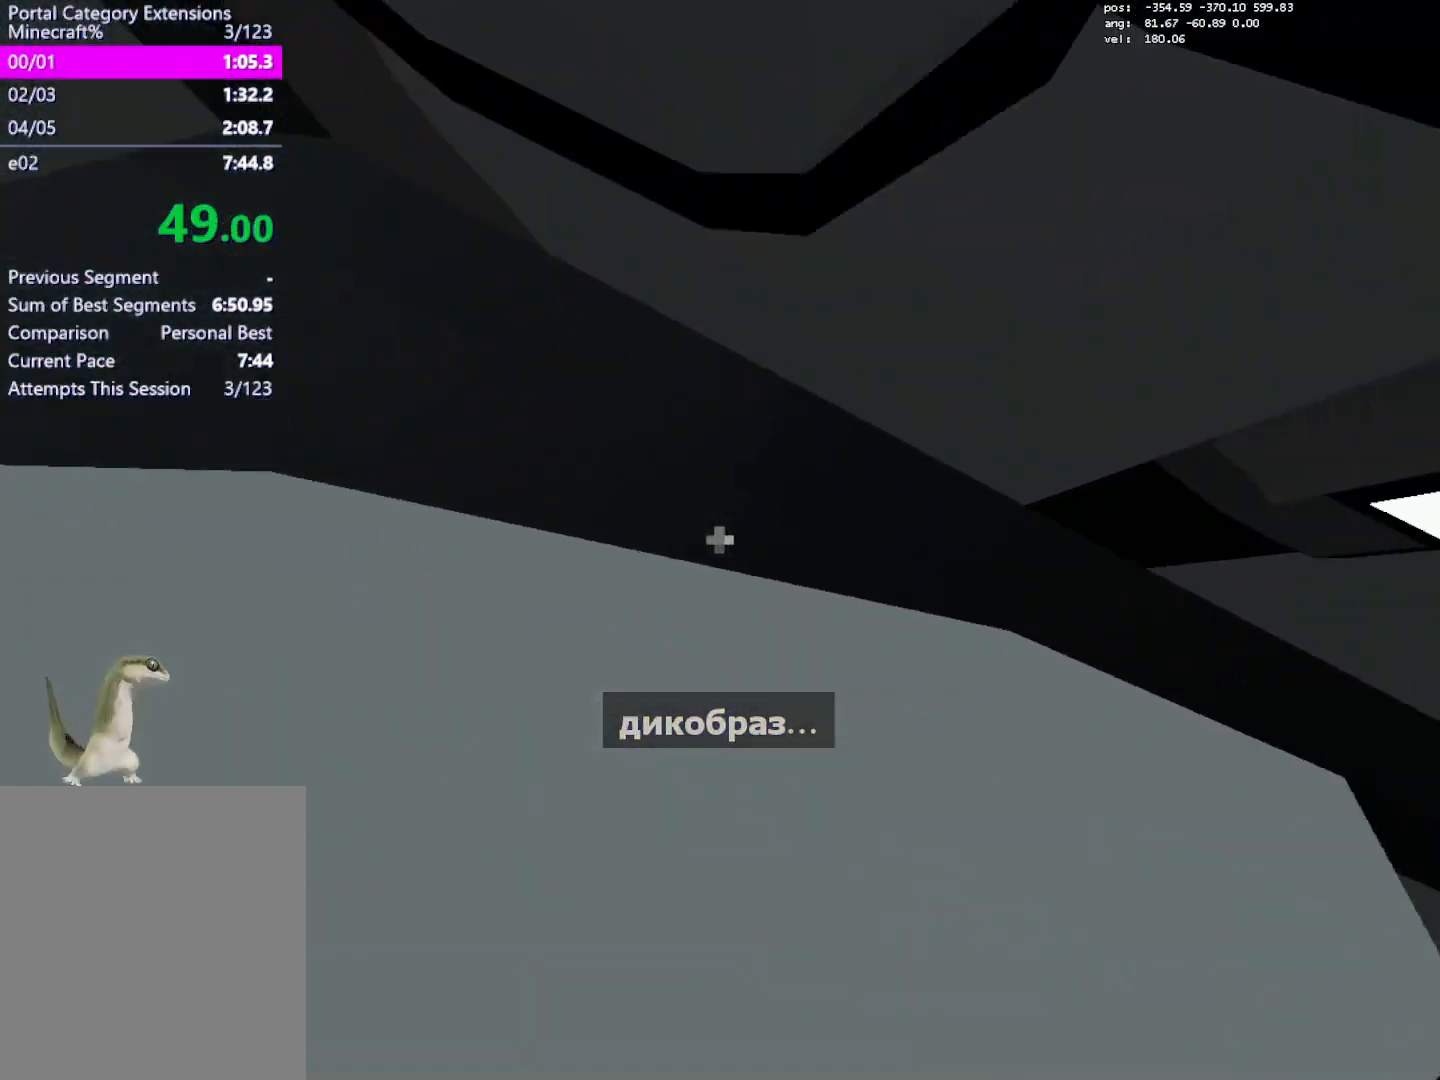
{"keys": [], "mouse": [], "events": [[150, "d", "up"], [233, "load", "down"], [283, "crouch", "up"], [333, "load", "up"]]}
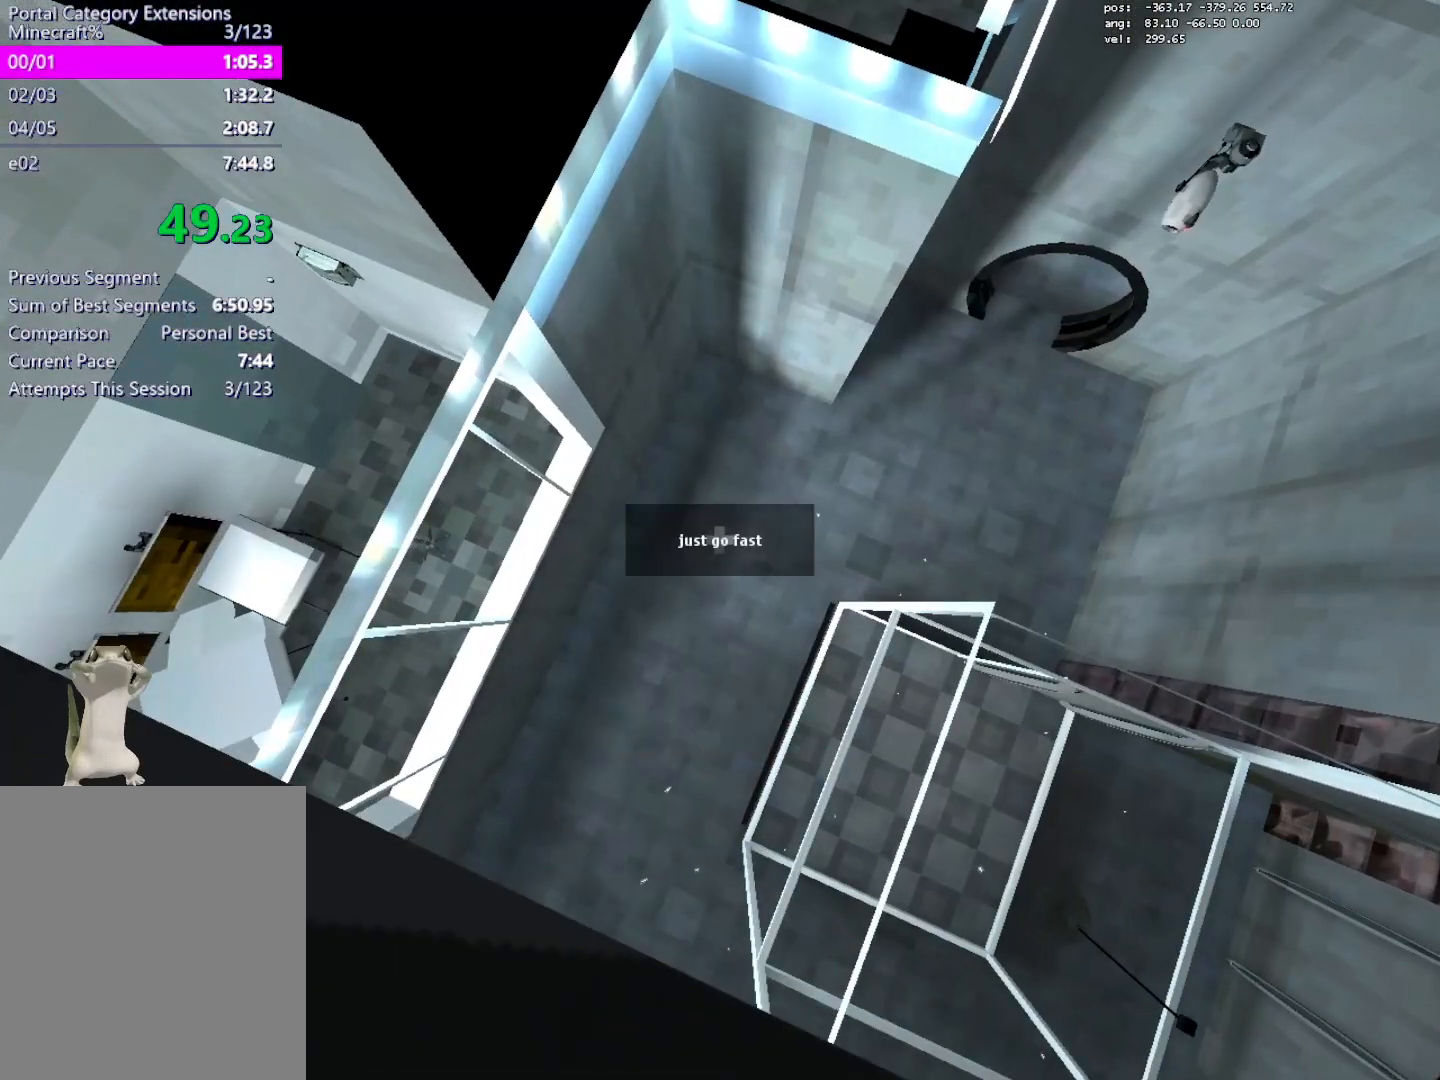
{"keys": ["w"], "mouse": [], "events": [[450, "w", "down"]]}
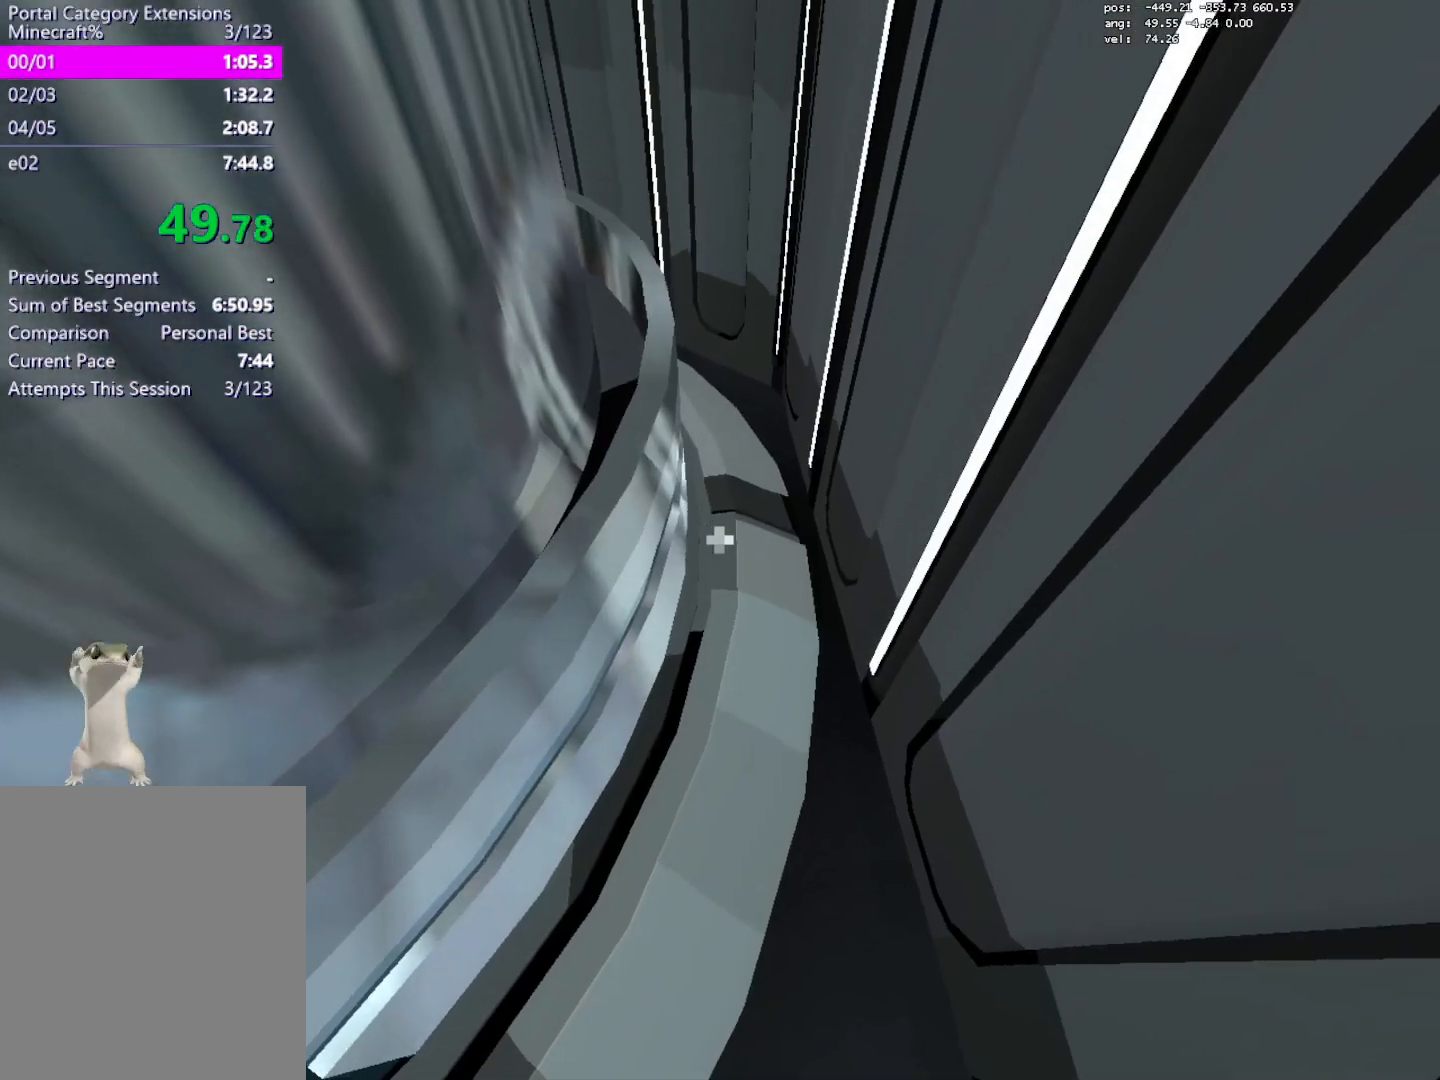
{"keys": ["a", "crouch", "s"], "mouse": [], "events": [[33, "a", "down"], [33, "jump2", "down"], [83, "jump2", "up"], [133, "crouch", "down"], [233, "w", "up"], [367, "s", "down"]]}
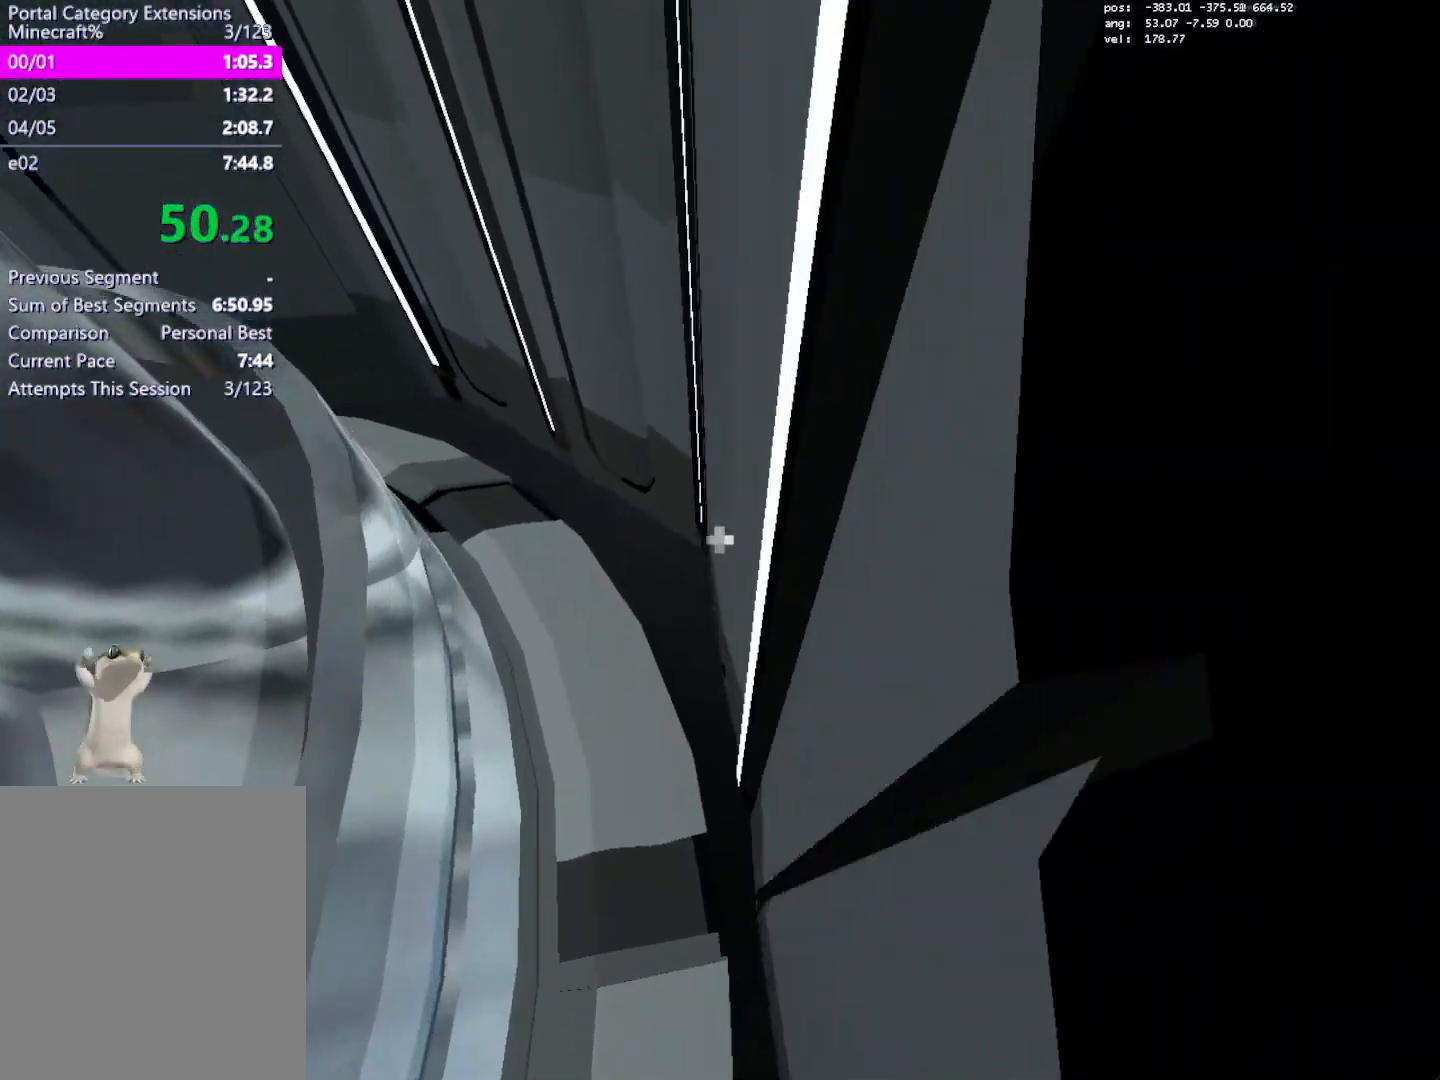
{"keys": ["crouch"], "mouse": [], "events": [[250, "a", "up"], [250, "s", "up"]]}
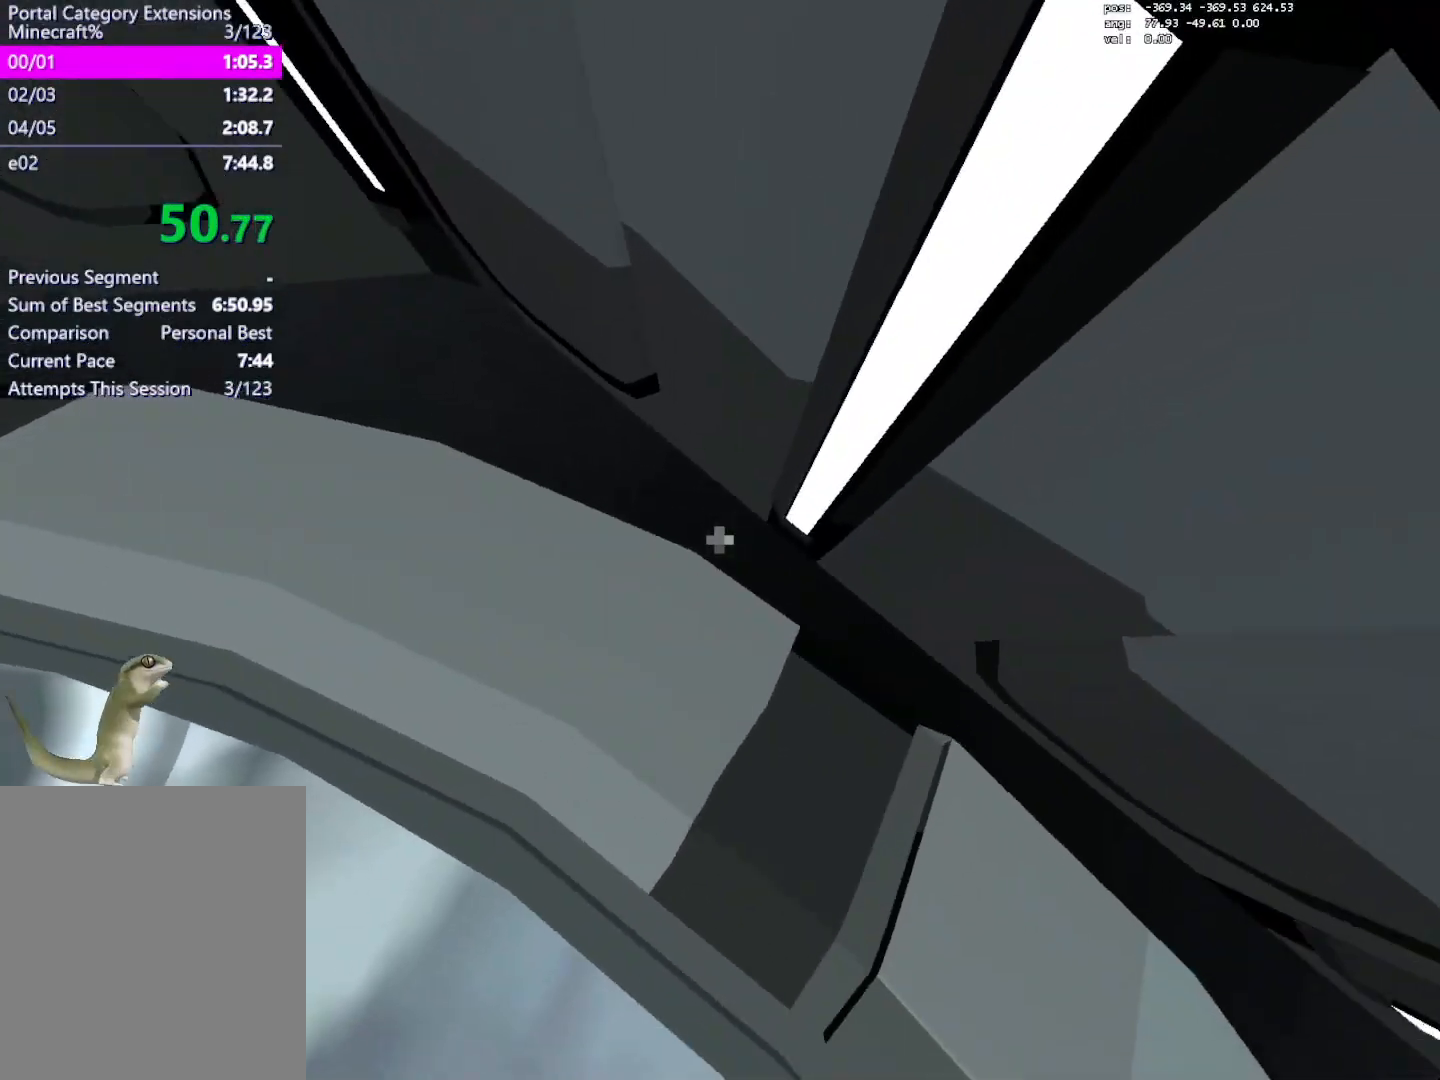
{"keys": ["crouch", "d", "s"], "mouse": [], "events": [[17, "d", "down"], [67, "s", "down"]]}
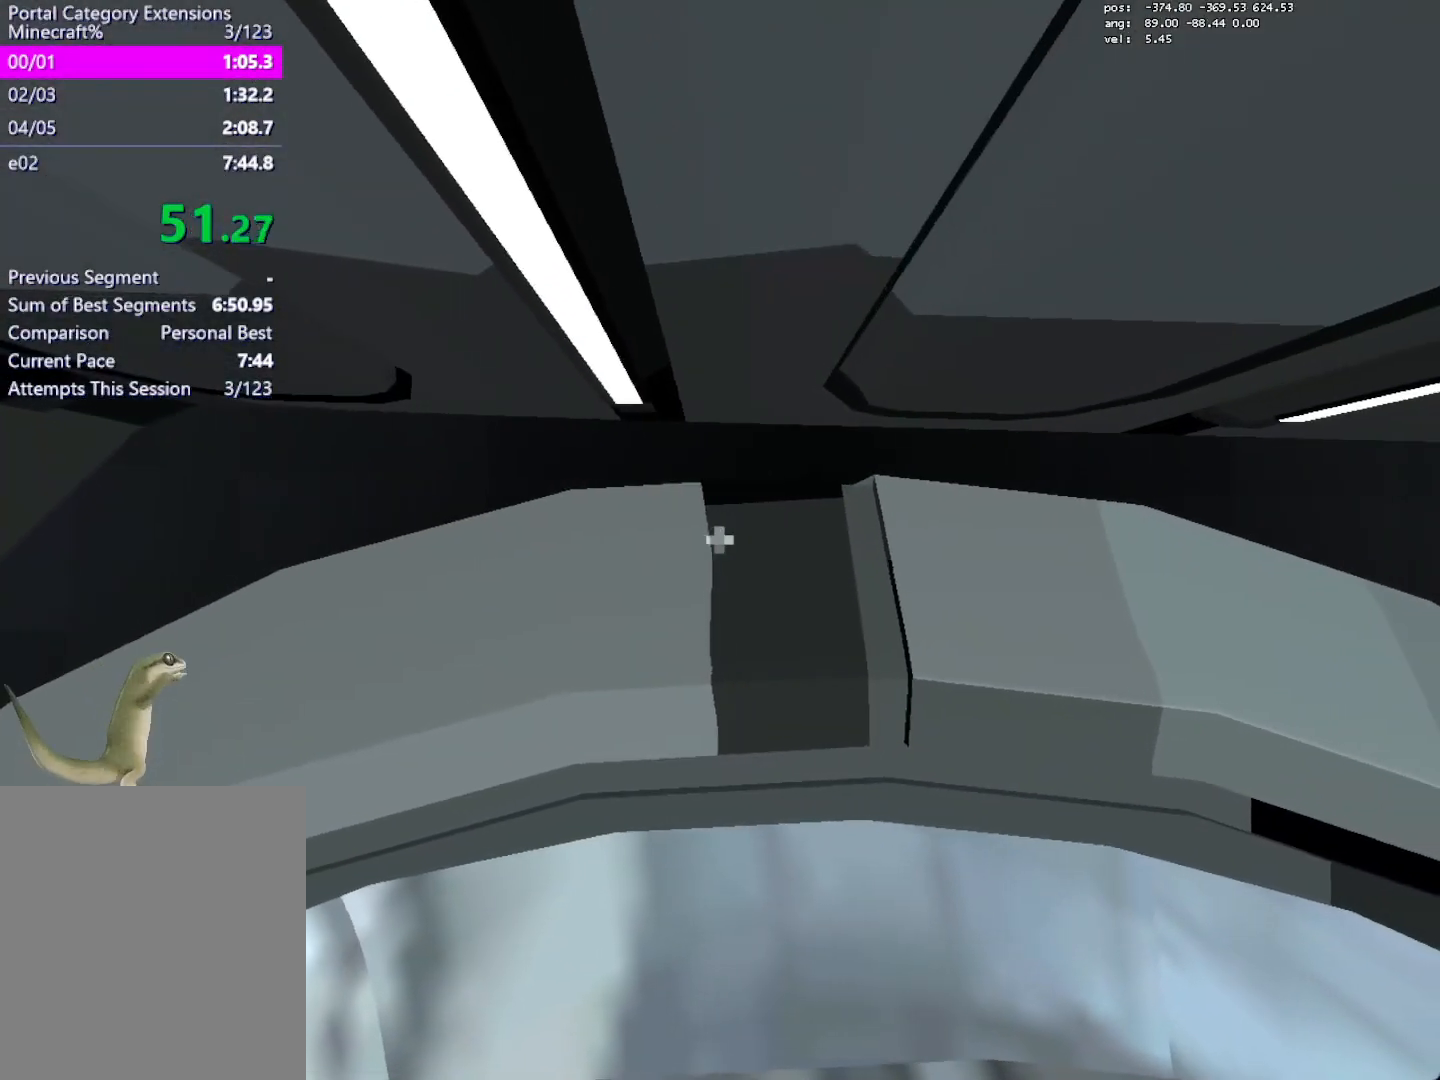
{"keys": ["crouch", "d", "s"], "mouse": [], "events": []}
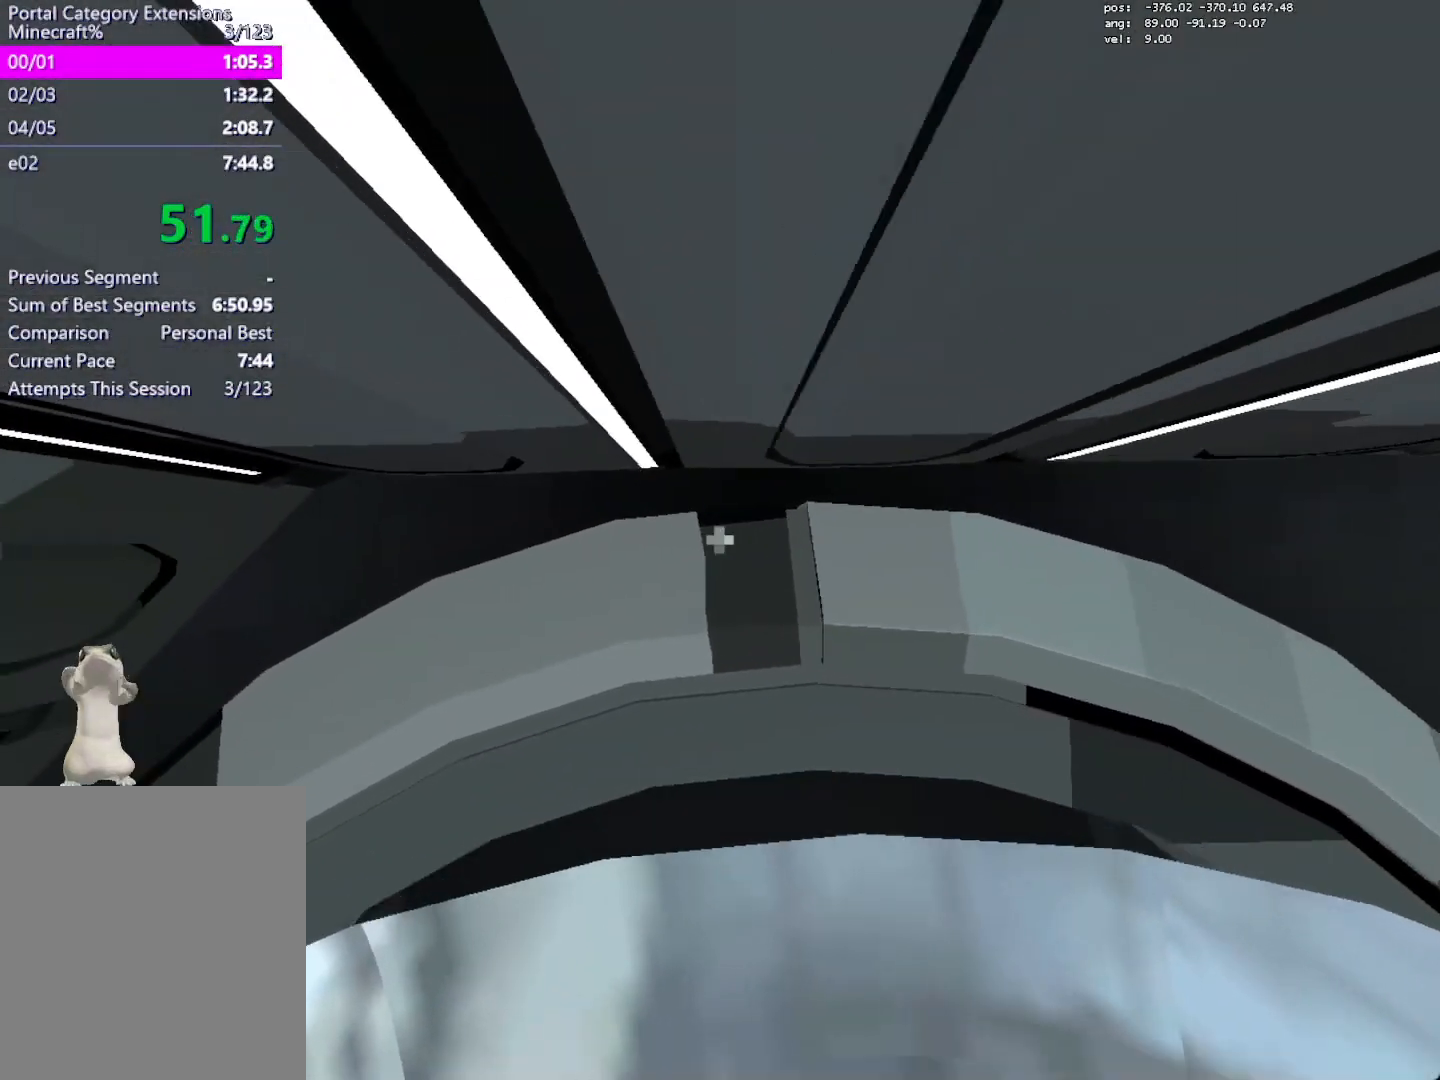
{"keys": ["crouch", "d", "s"], "mouse": [], "events": []}
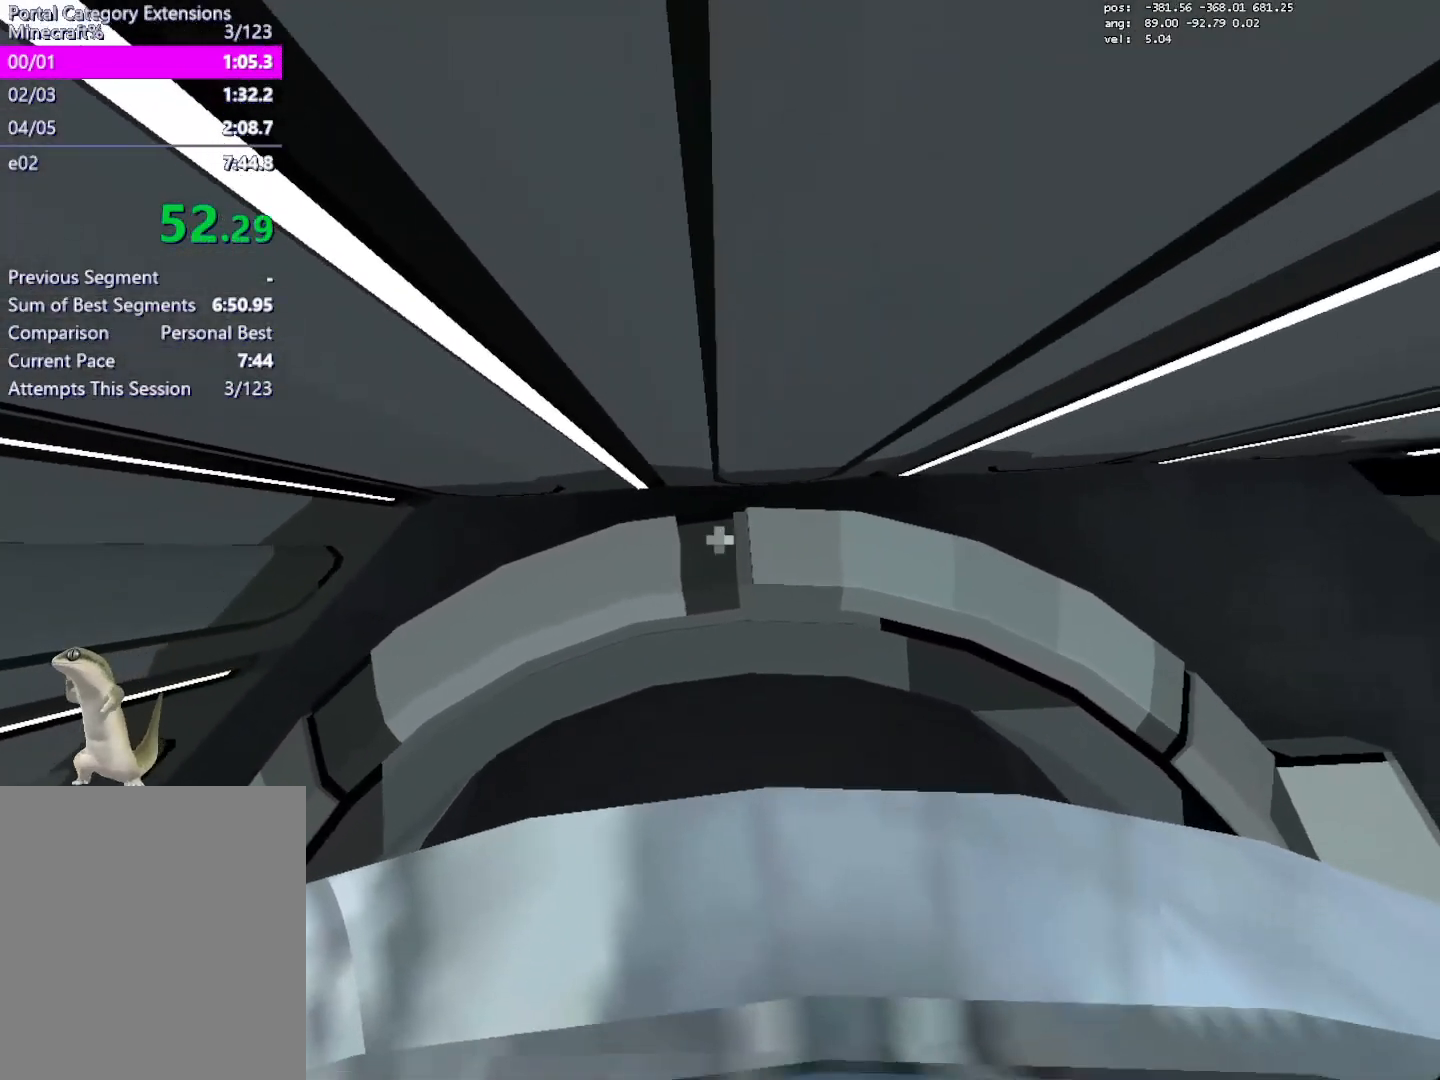
{"keys": ["crouch", "d", "s"], "mouse": [], "events": []}
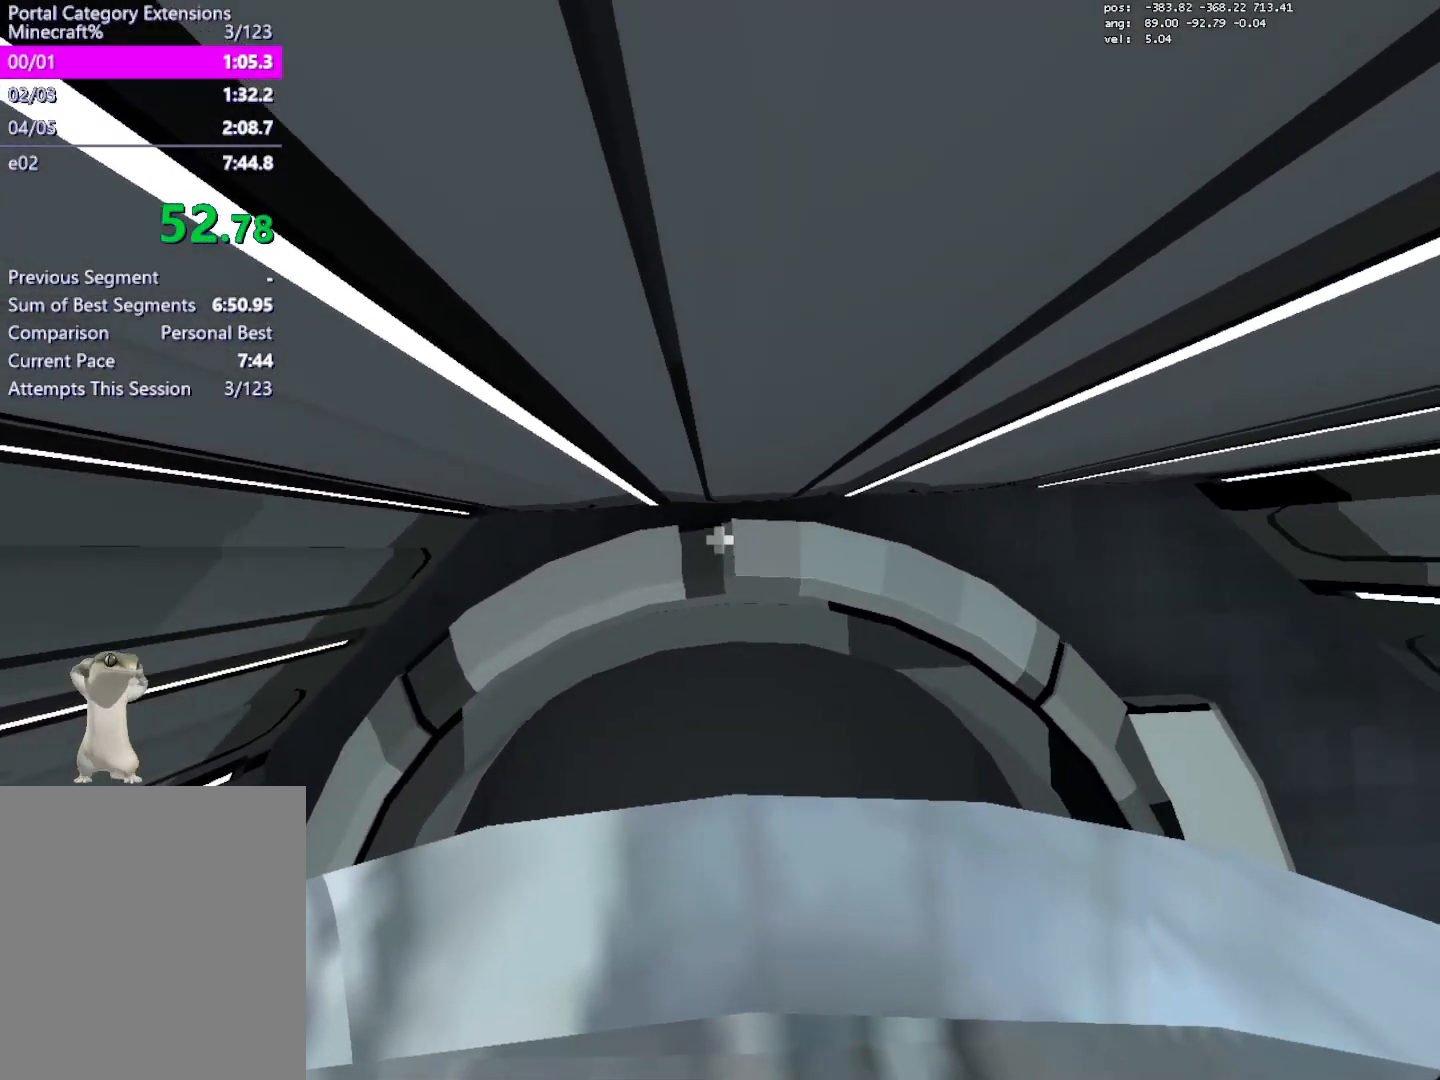
{"keys": ["crouch", "d", "s"], "mouse": [], "events": [[183, "d", "up"], [467, "d", "down"]]}
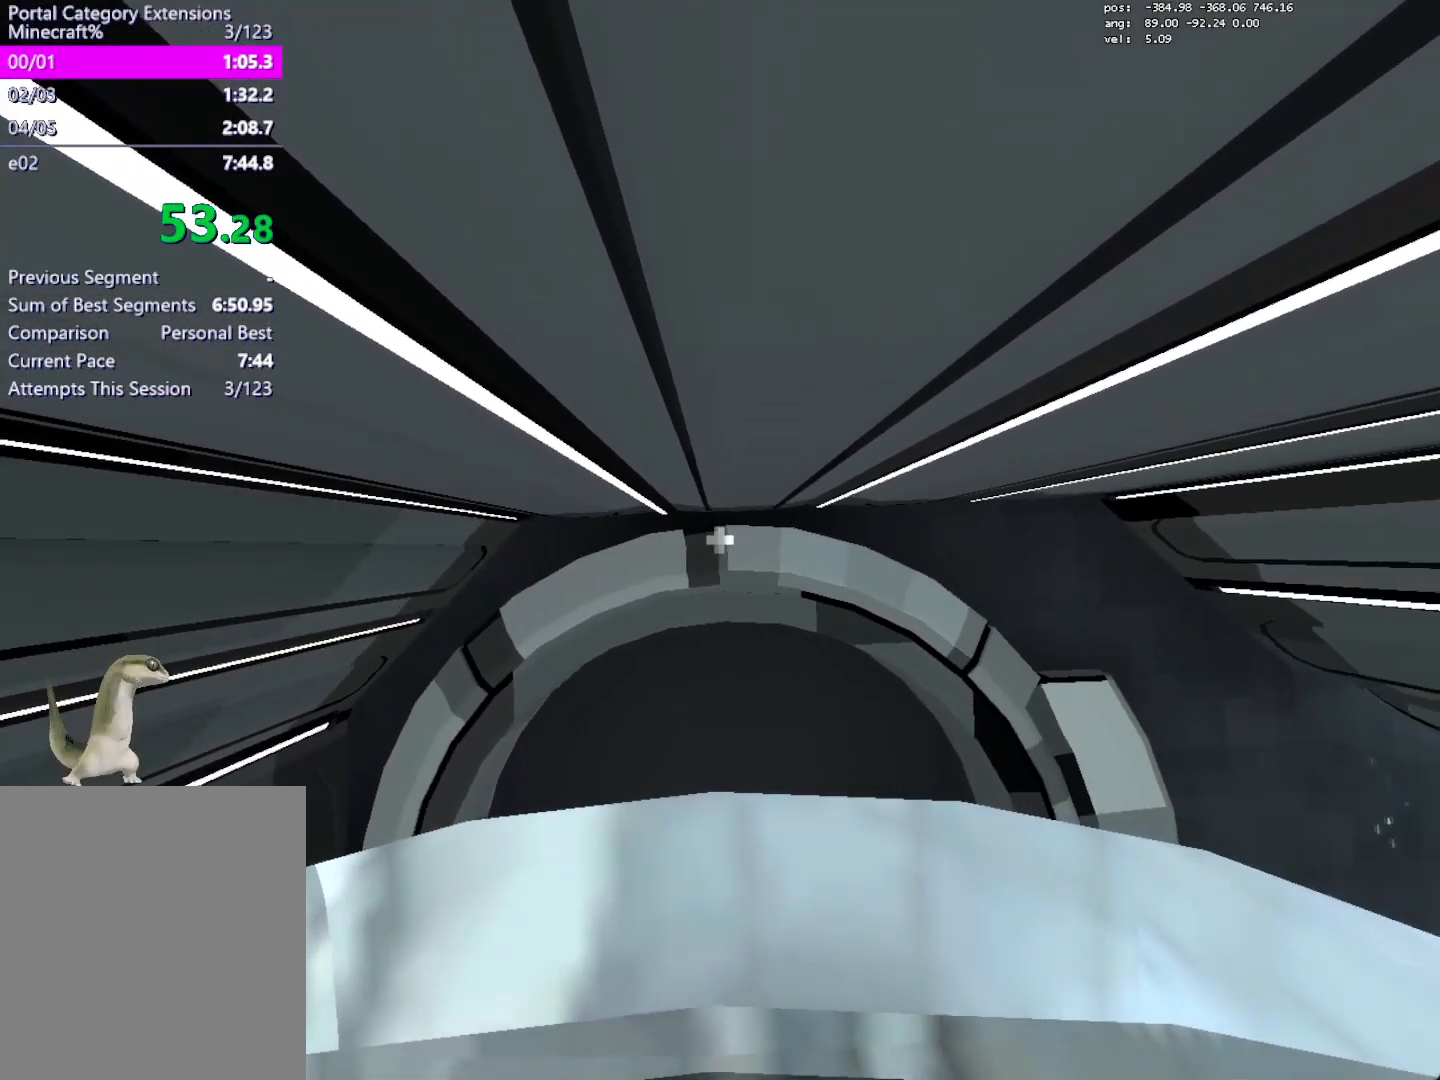
{"keys": ["crouch", "s"], "mouse": [], "events": [[50, "d", "up"], [333, "d", "down"], [433, "d", "up"]]}
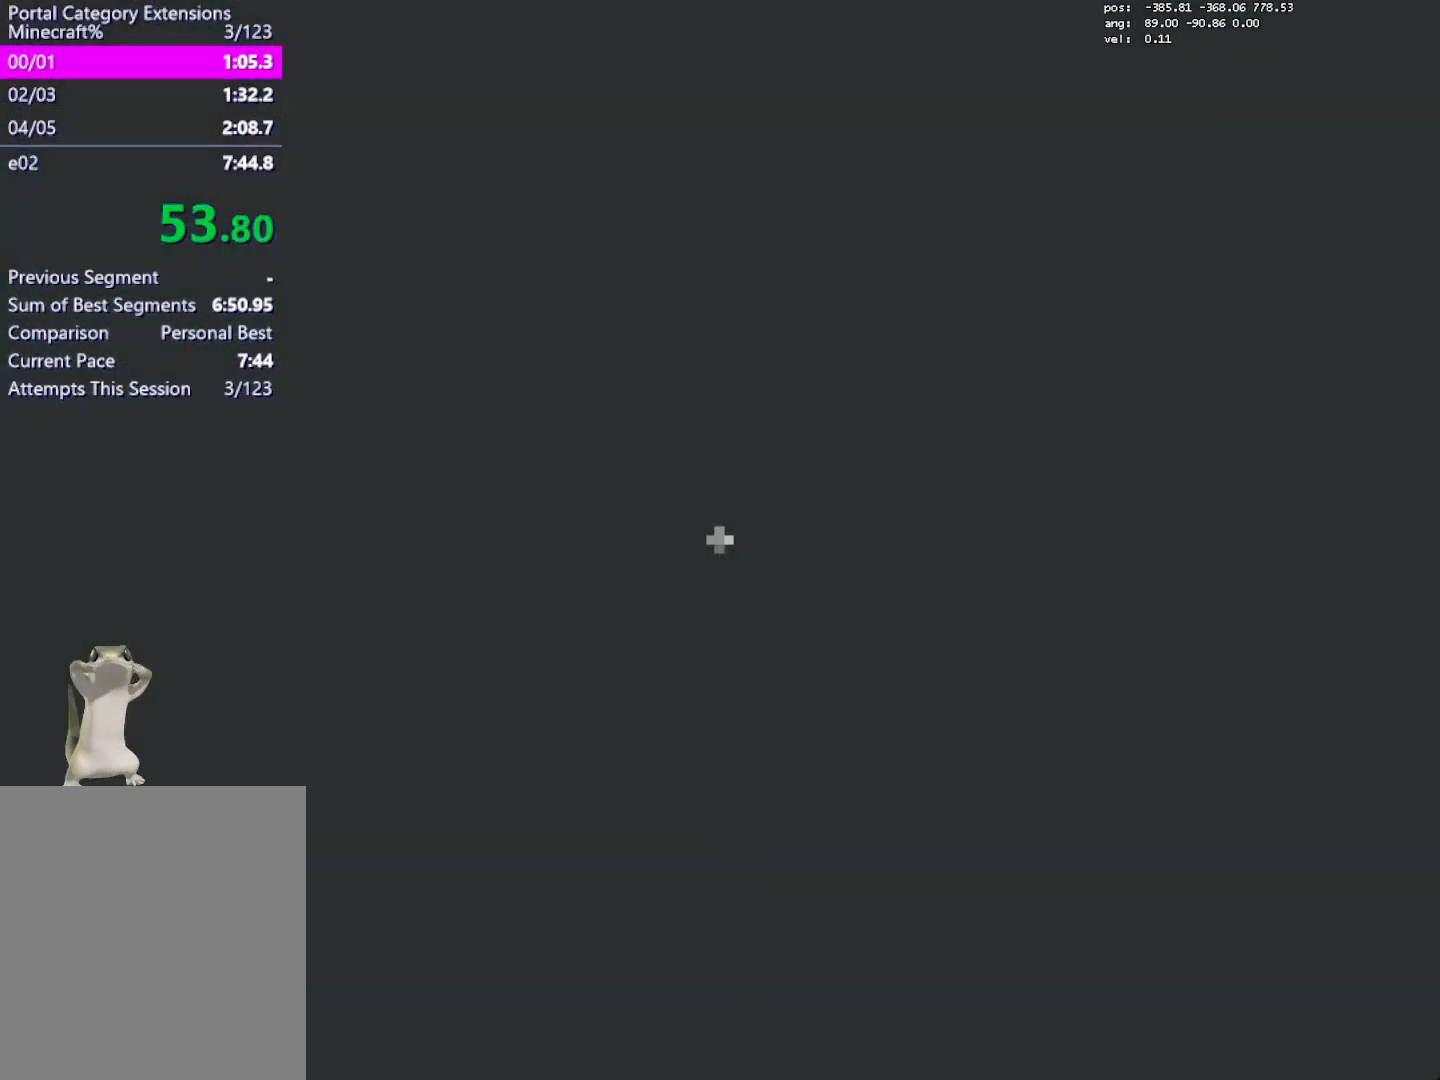
{"keys": ["crouch"], "mouse": [], "events": [[300, "s", "up"]]}
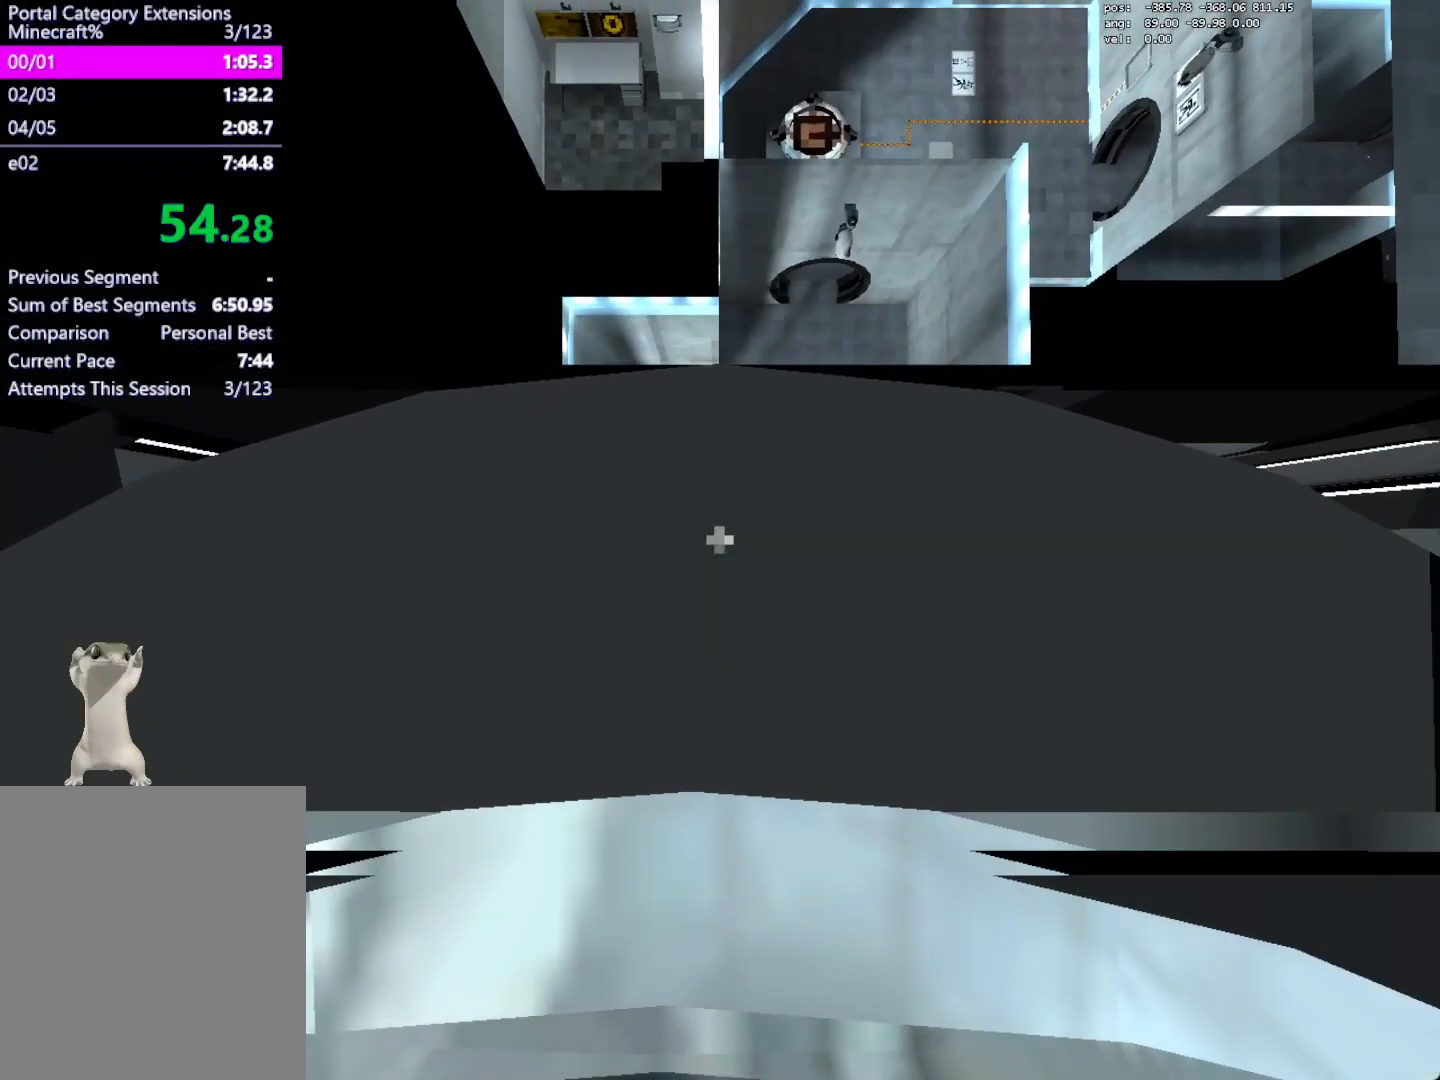
{"keys": ["crouch", "s"], "mouse": [], "events": [[233, "s", "down"], [367, "d", "down"], [417, "d", "up"]]}
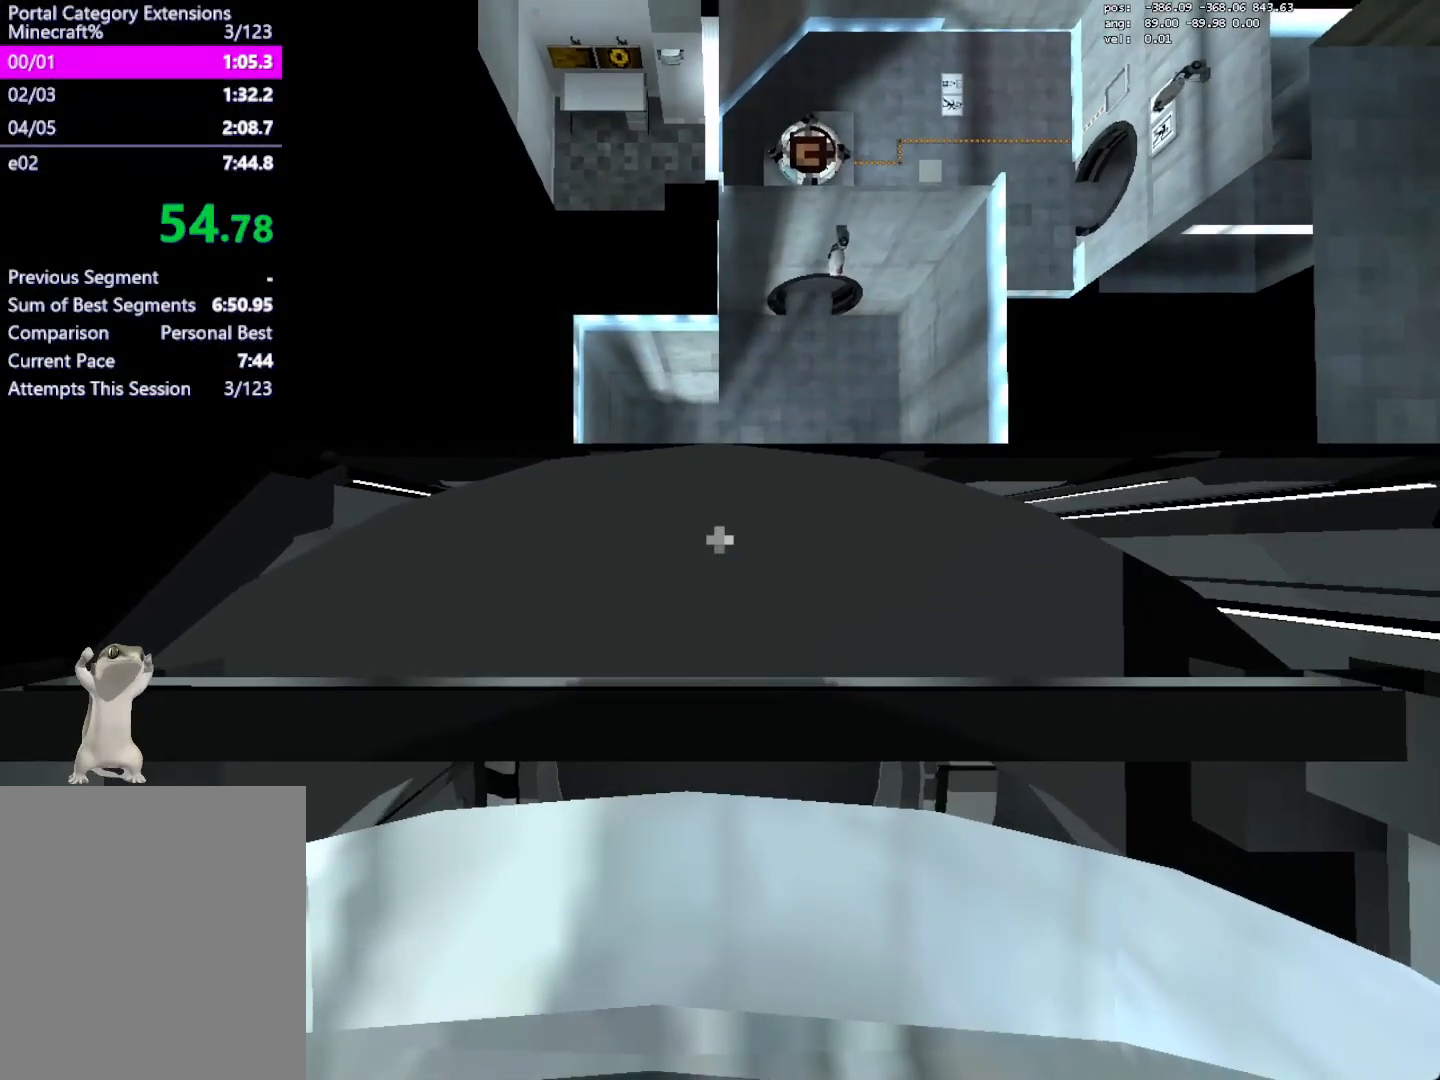
{"keys": ["crouch"], "mouse": [], "events": [[150, "s", "up"]]}
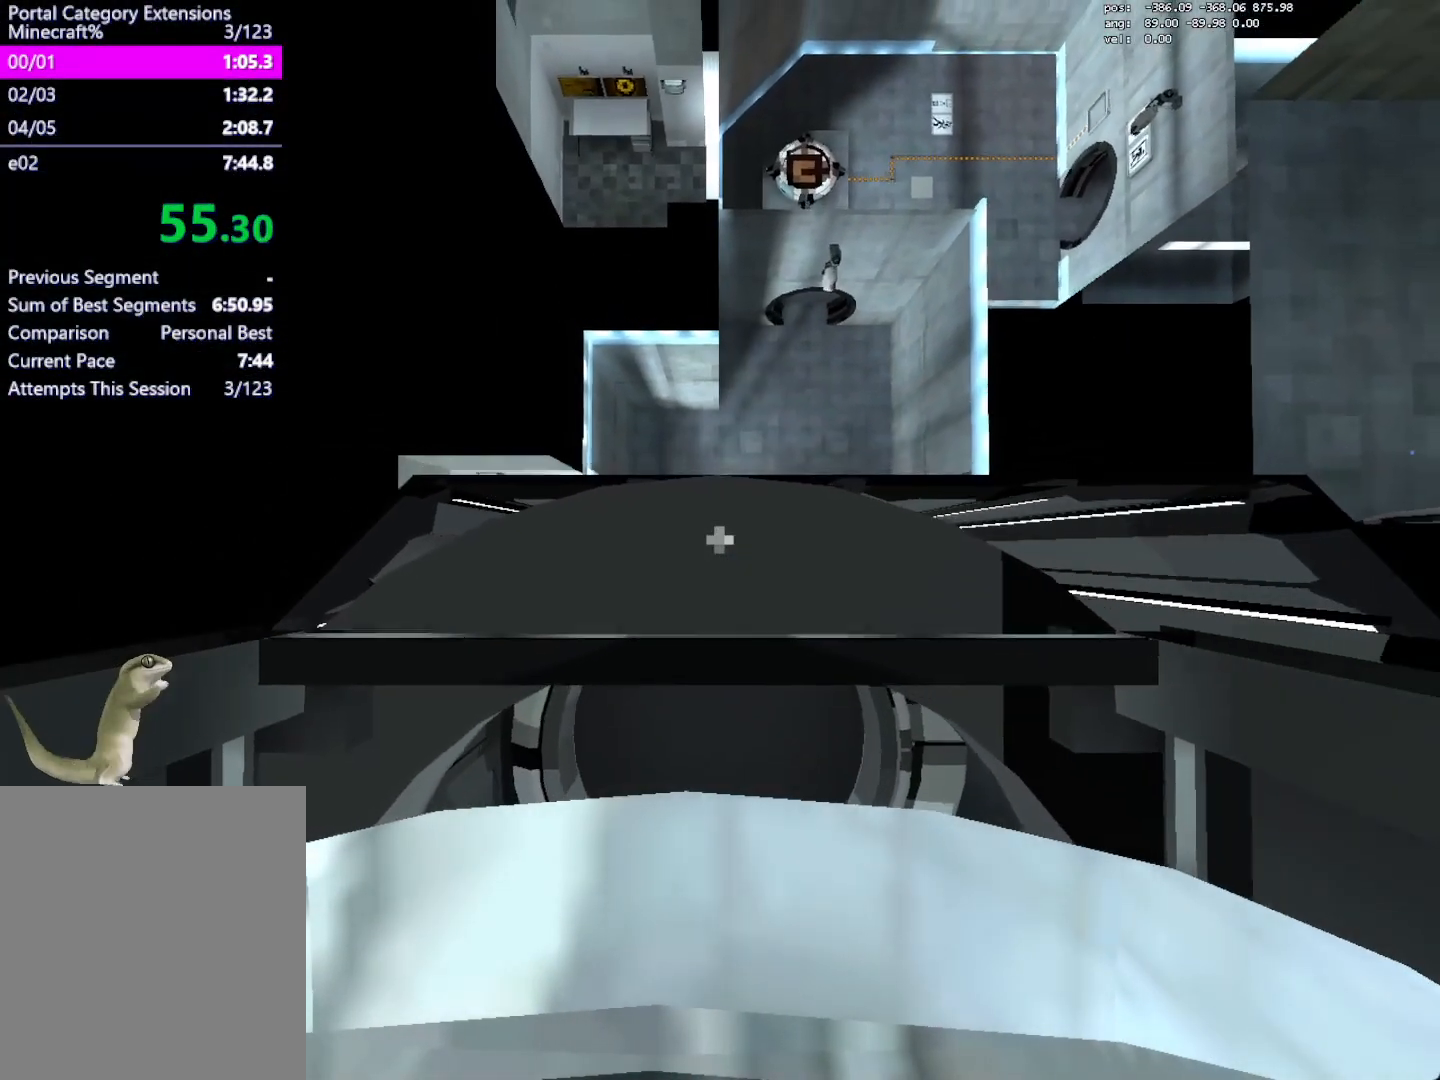
{"keys": [], "mouse": [], "events": [[67, "crouch", "up"]]}
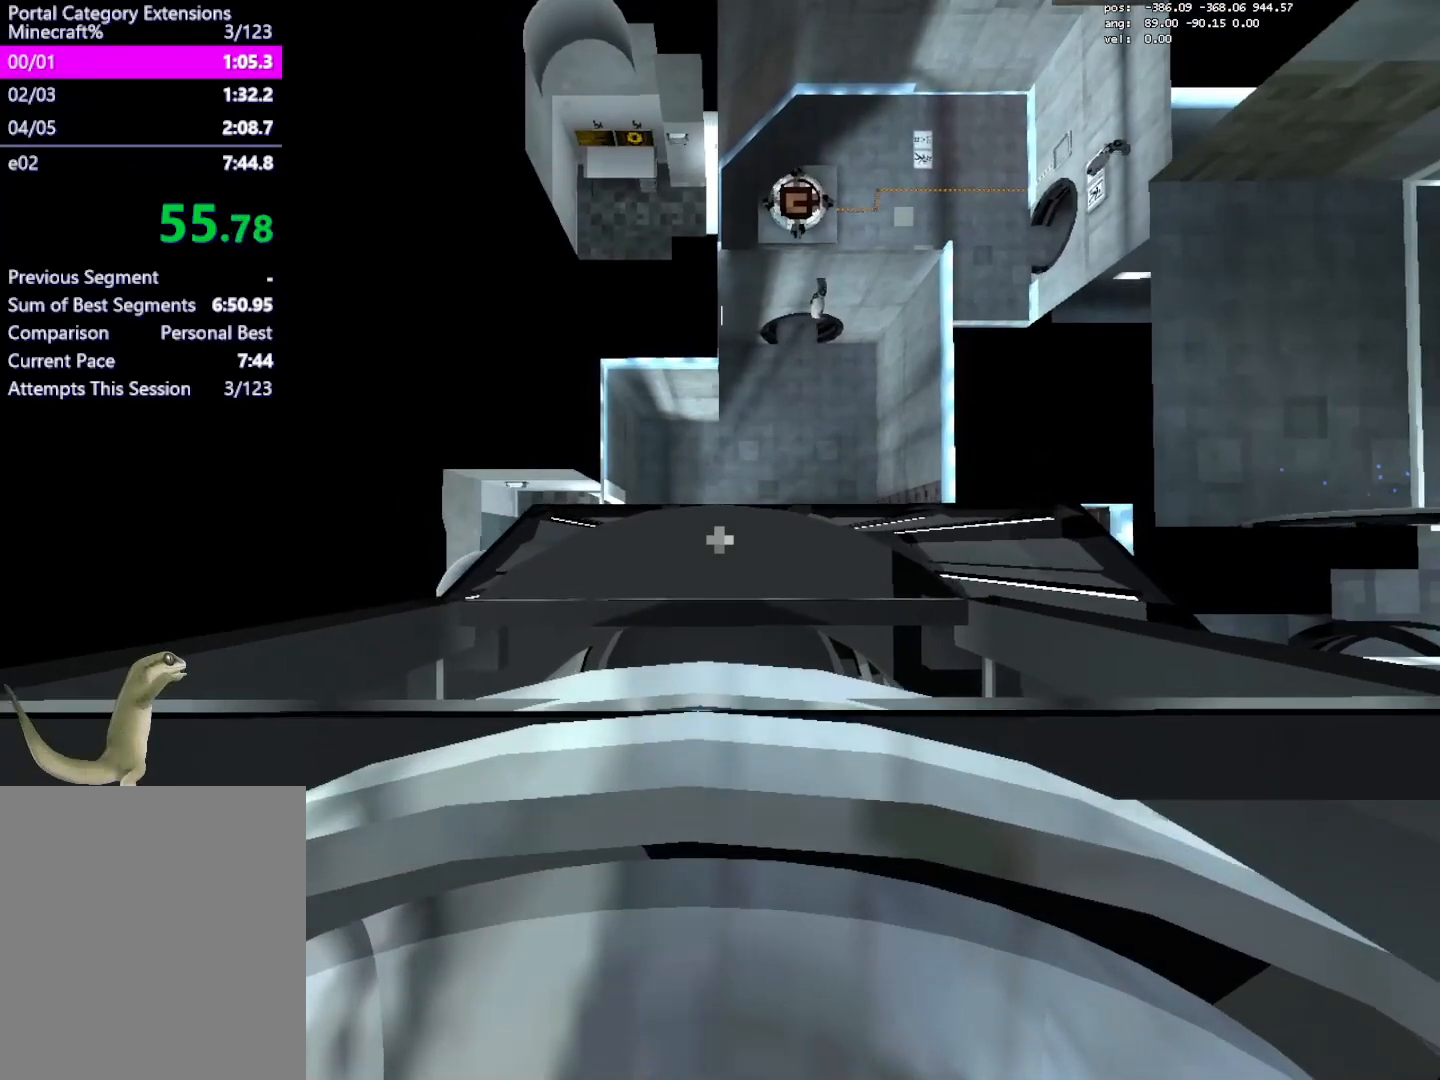
{"keys": [], "mouse": [], "events": [[233, "mouse_left", "down"], [267, "mouse_right", "down"], [367, "mouse_left", "up"], [367, "mouse_right", "up"]]}
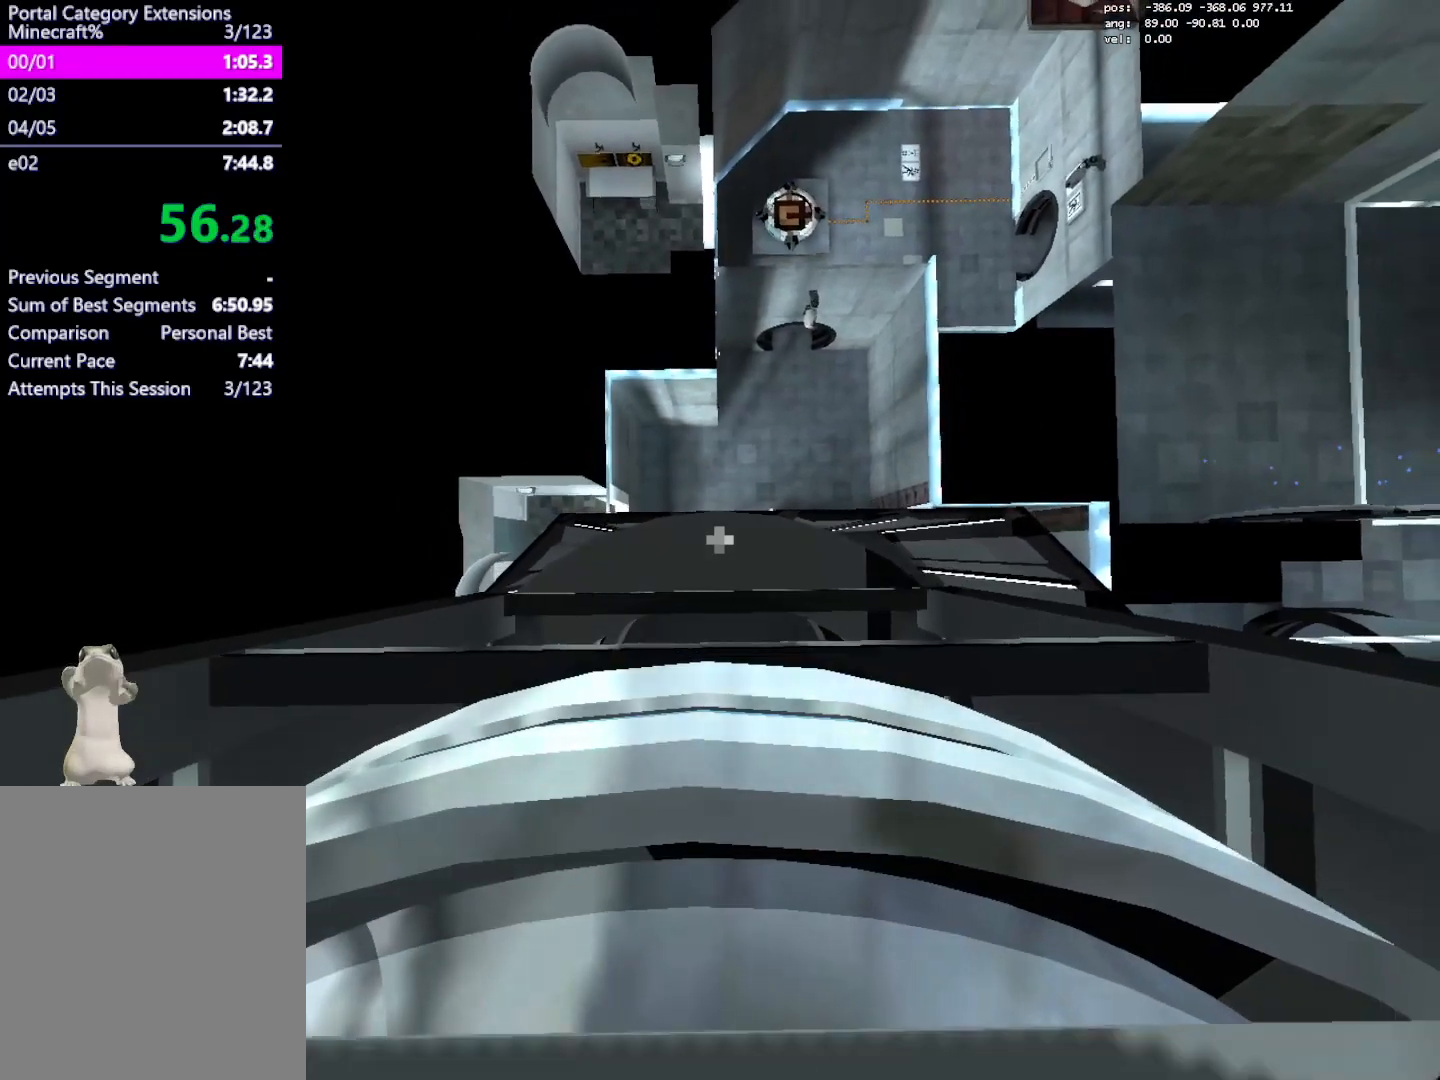
{"keys": [], "mouse": ["left"], "events": [[100, "mouse_left", "down"], [150, "mouse_right", "down"], [233, "mouse_left", "up"], [283, "mouse_right", "up"], [483, "mouse_left", "down"]]}
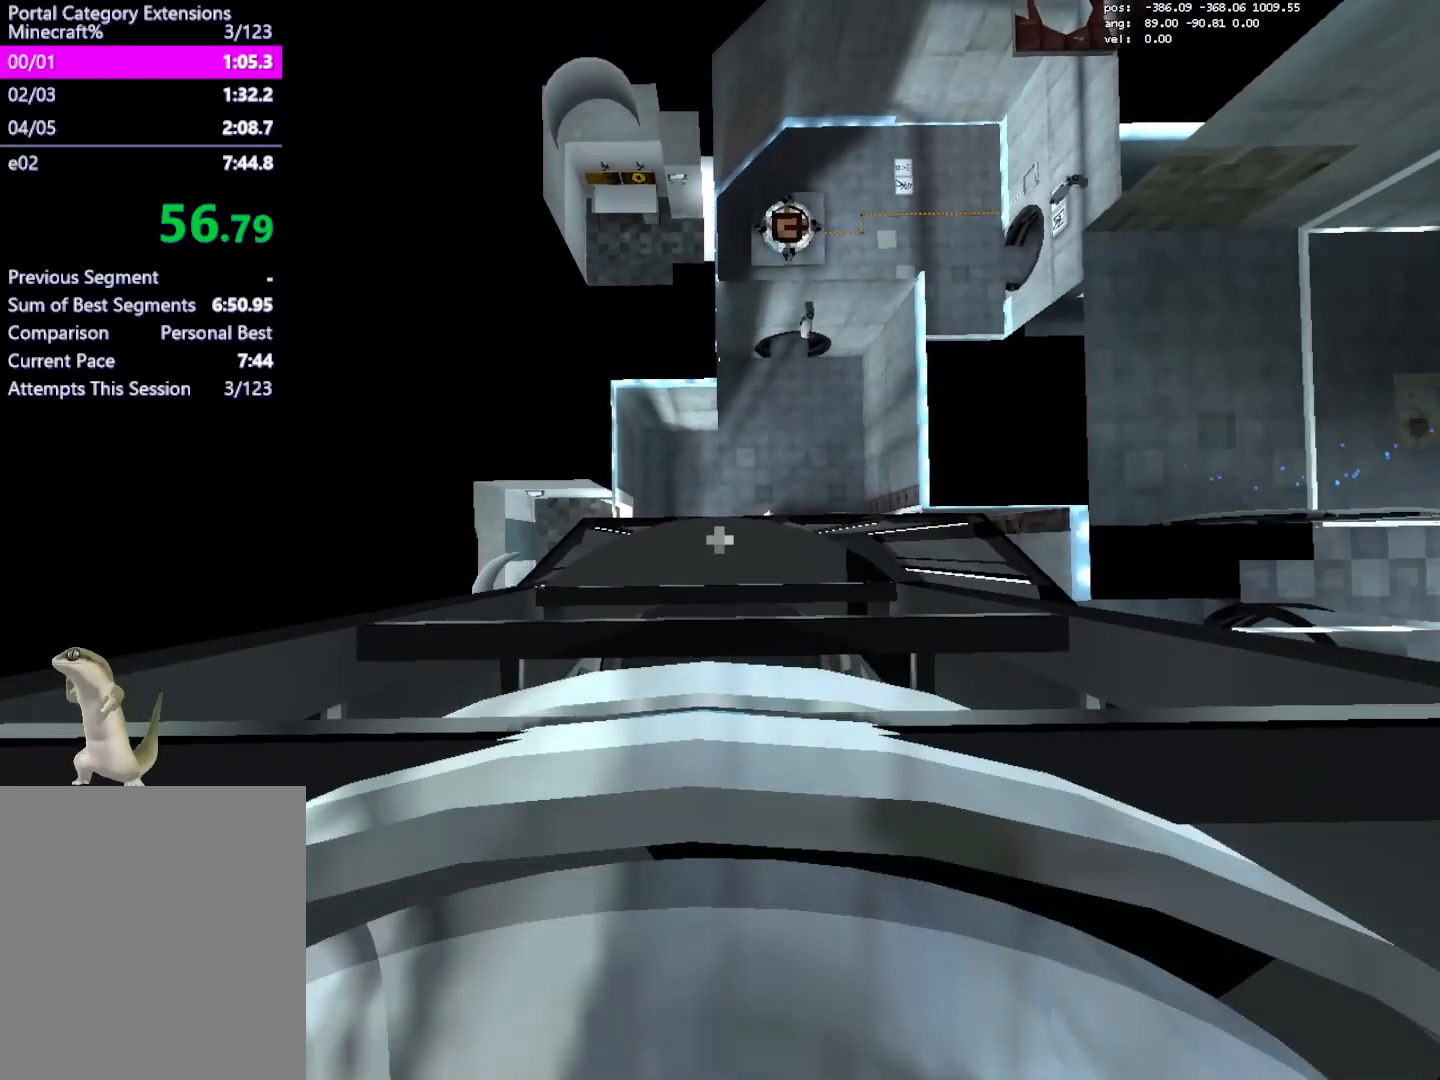
{"keys": [], "mouse": [], "events": [[17, "mouse_right", "down"], [67, "mouse_left", "up"], [117, "mouse_right", "up"], [300, "mouse_left", "down"], [350, "mouse_right", "down"], [450, "mouse_left", "up"], [483, "mouse_right", "up"]]}
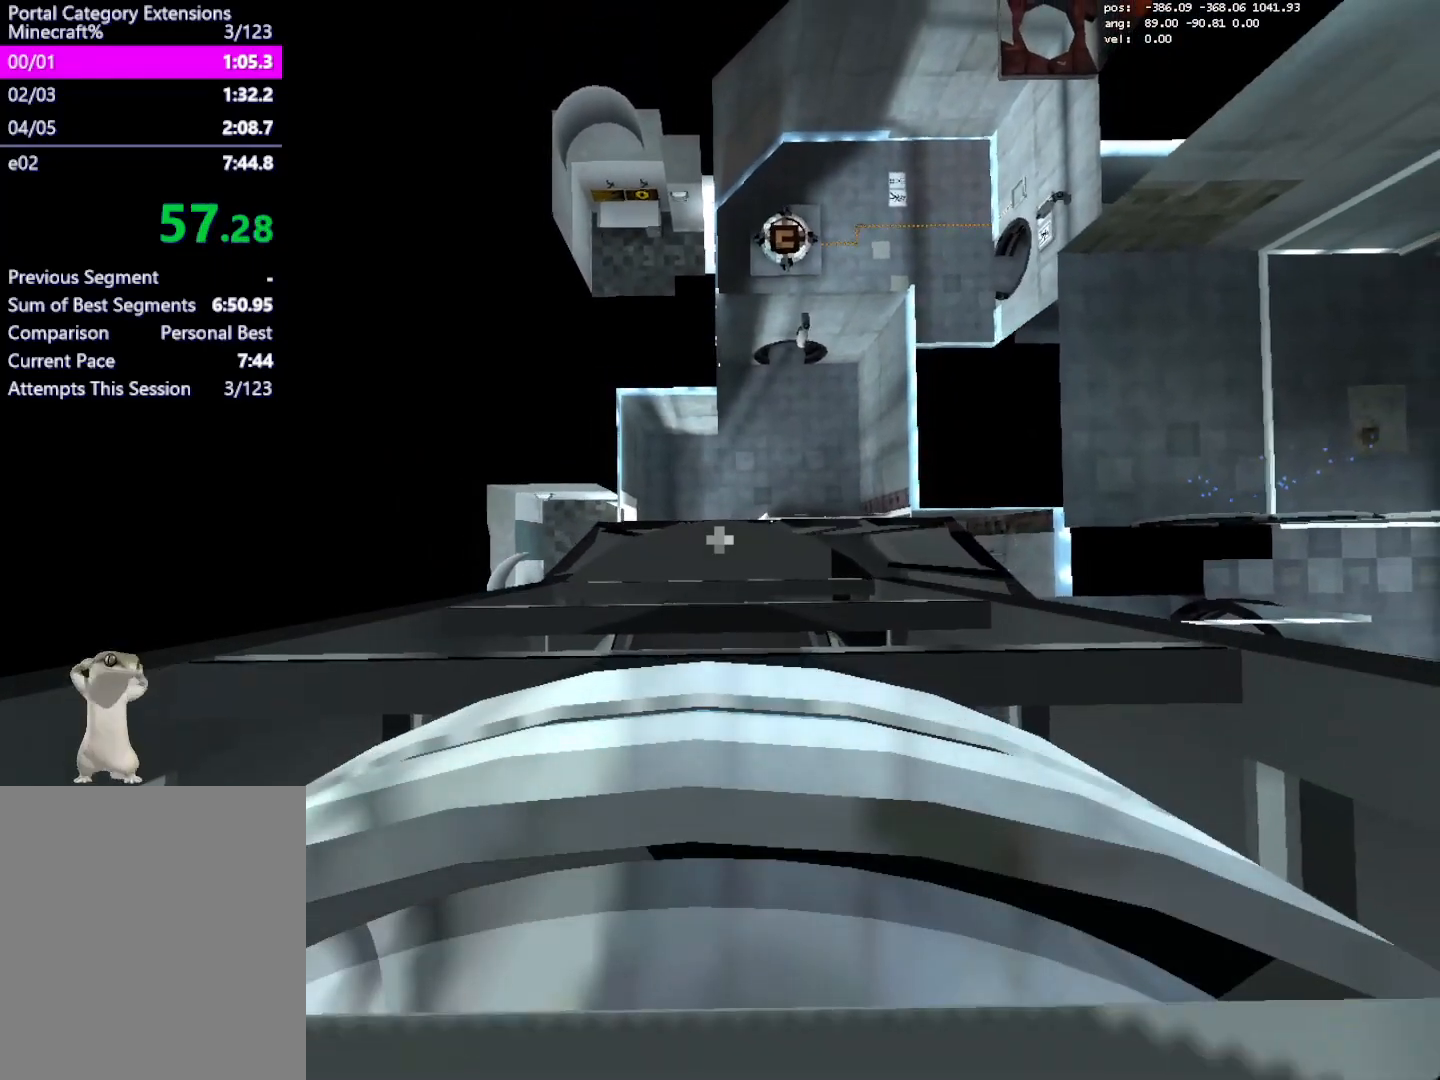
{"keys": [], "mouse": [], "events": [[183, "mouse_left", "down"], [367, "mouse_left", "up"], [417, "mouse_right", "down"], [500, "mouse_right", "up"]]}
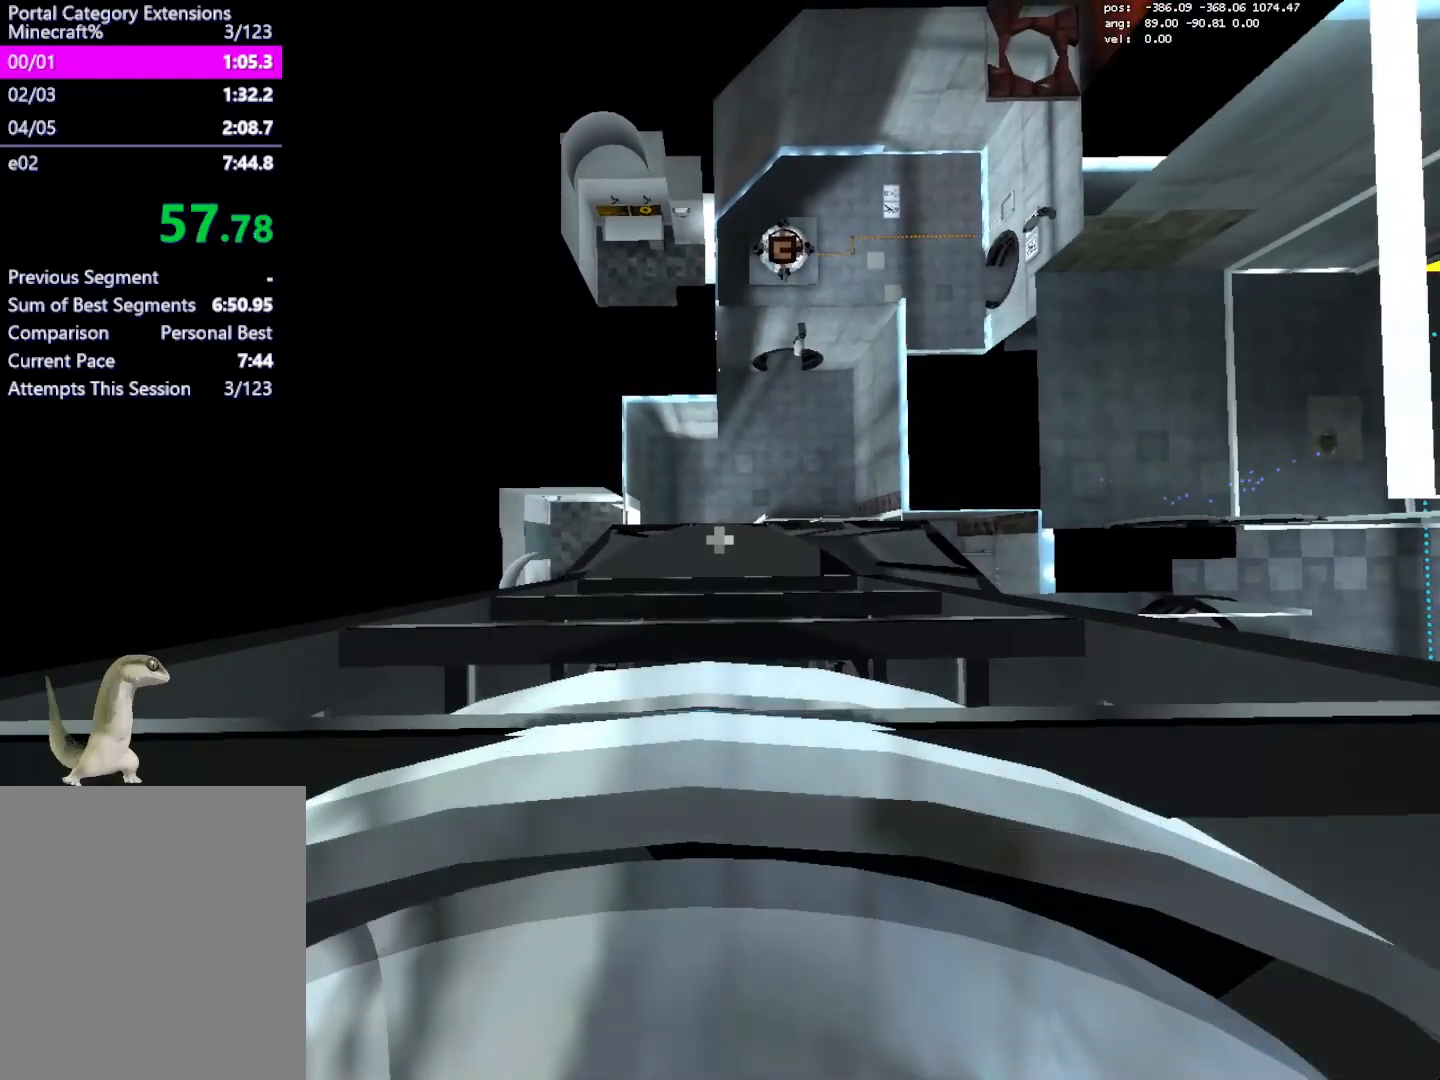
{"keys": [], "mouse": [], "events": [[250, "mouse_left", "down"], [283, "mouse_right", "down"], [383, "mouse_left", "up"], [433, "mouse_right", "up"]]}
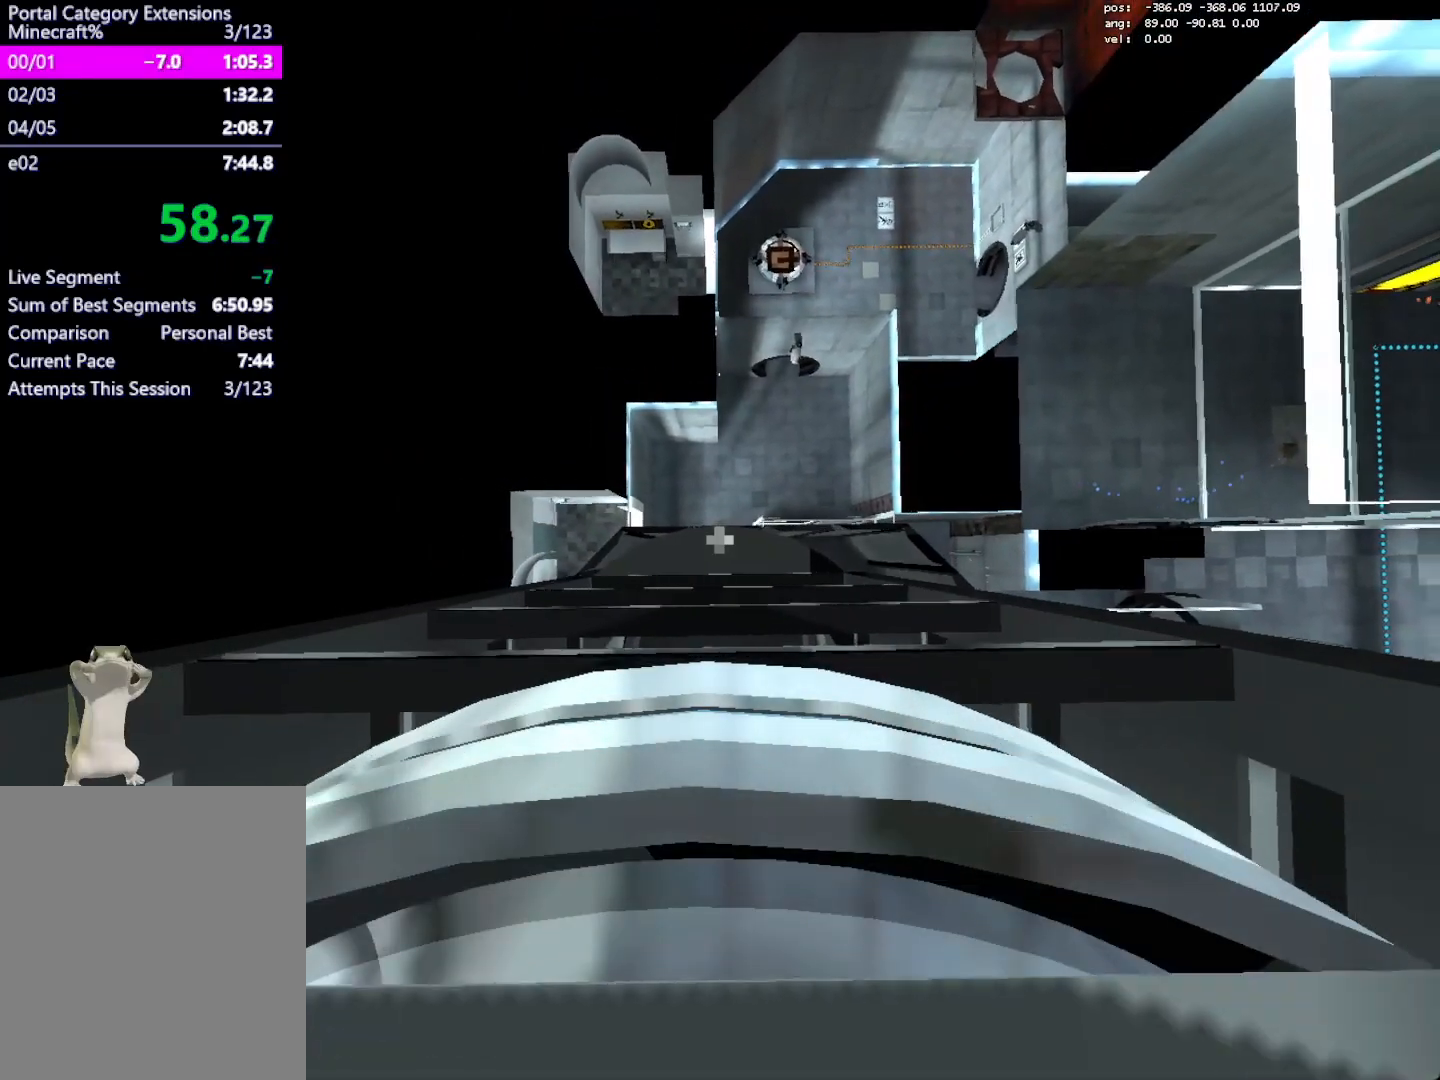
{"keys": [], "mouse": [], "events": []}
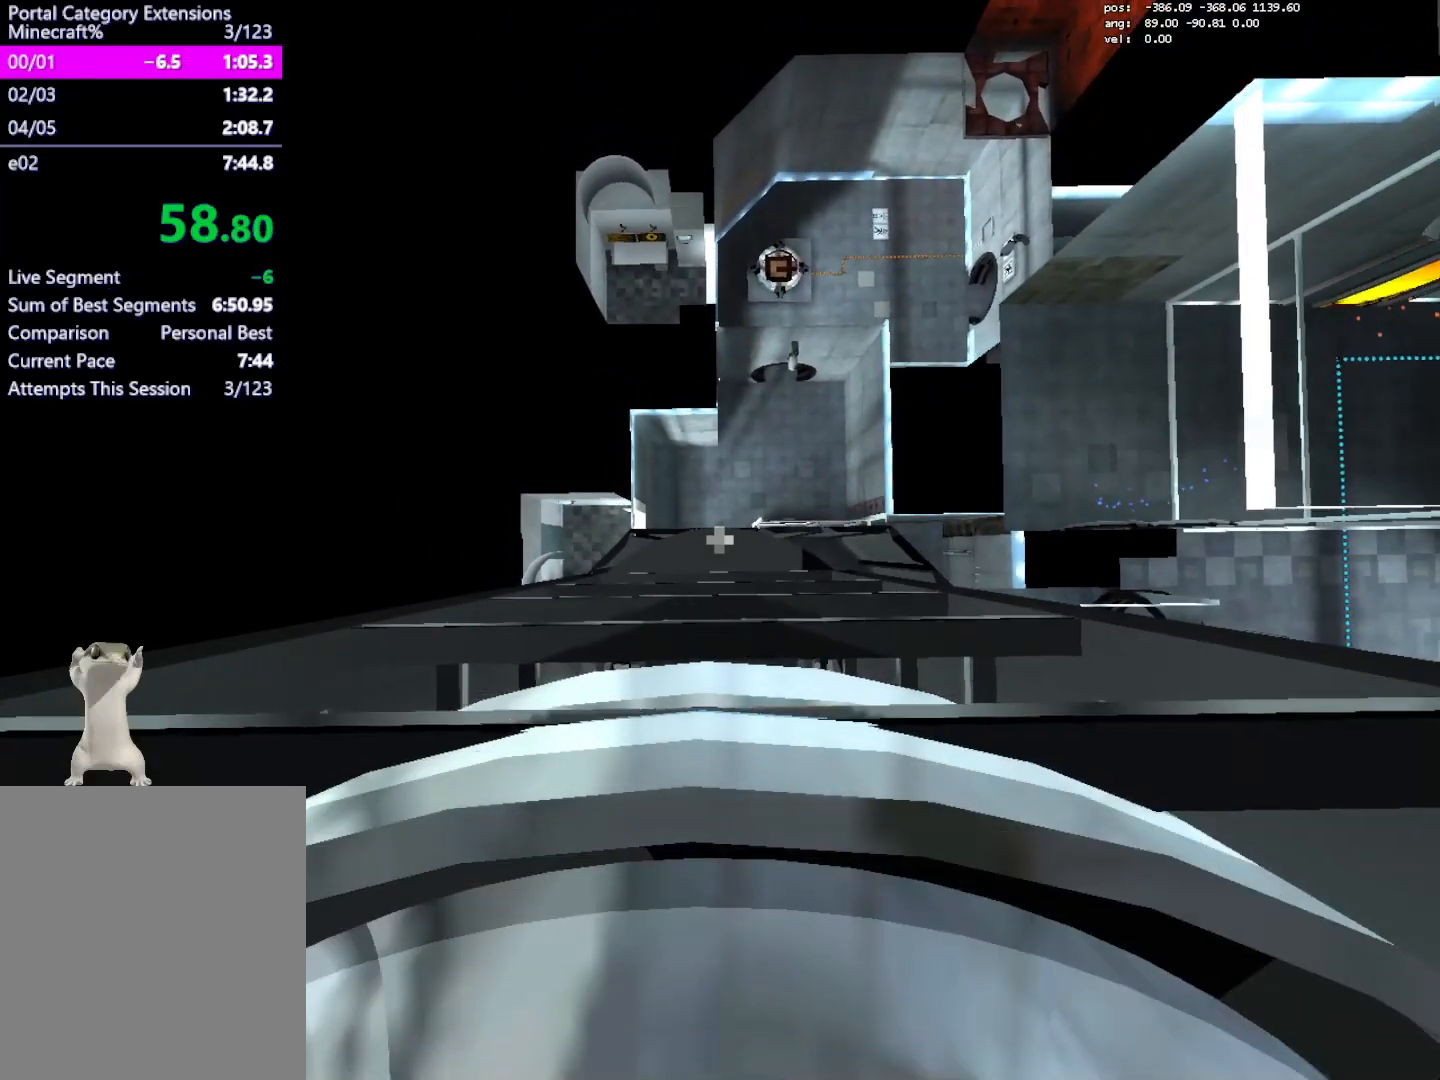
{"keys": ["save"], "mouse": [], "events": [[500, "save", "down"]]}
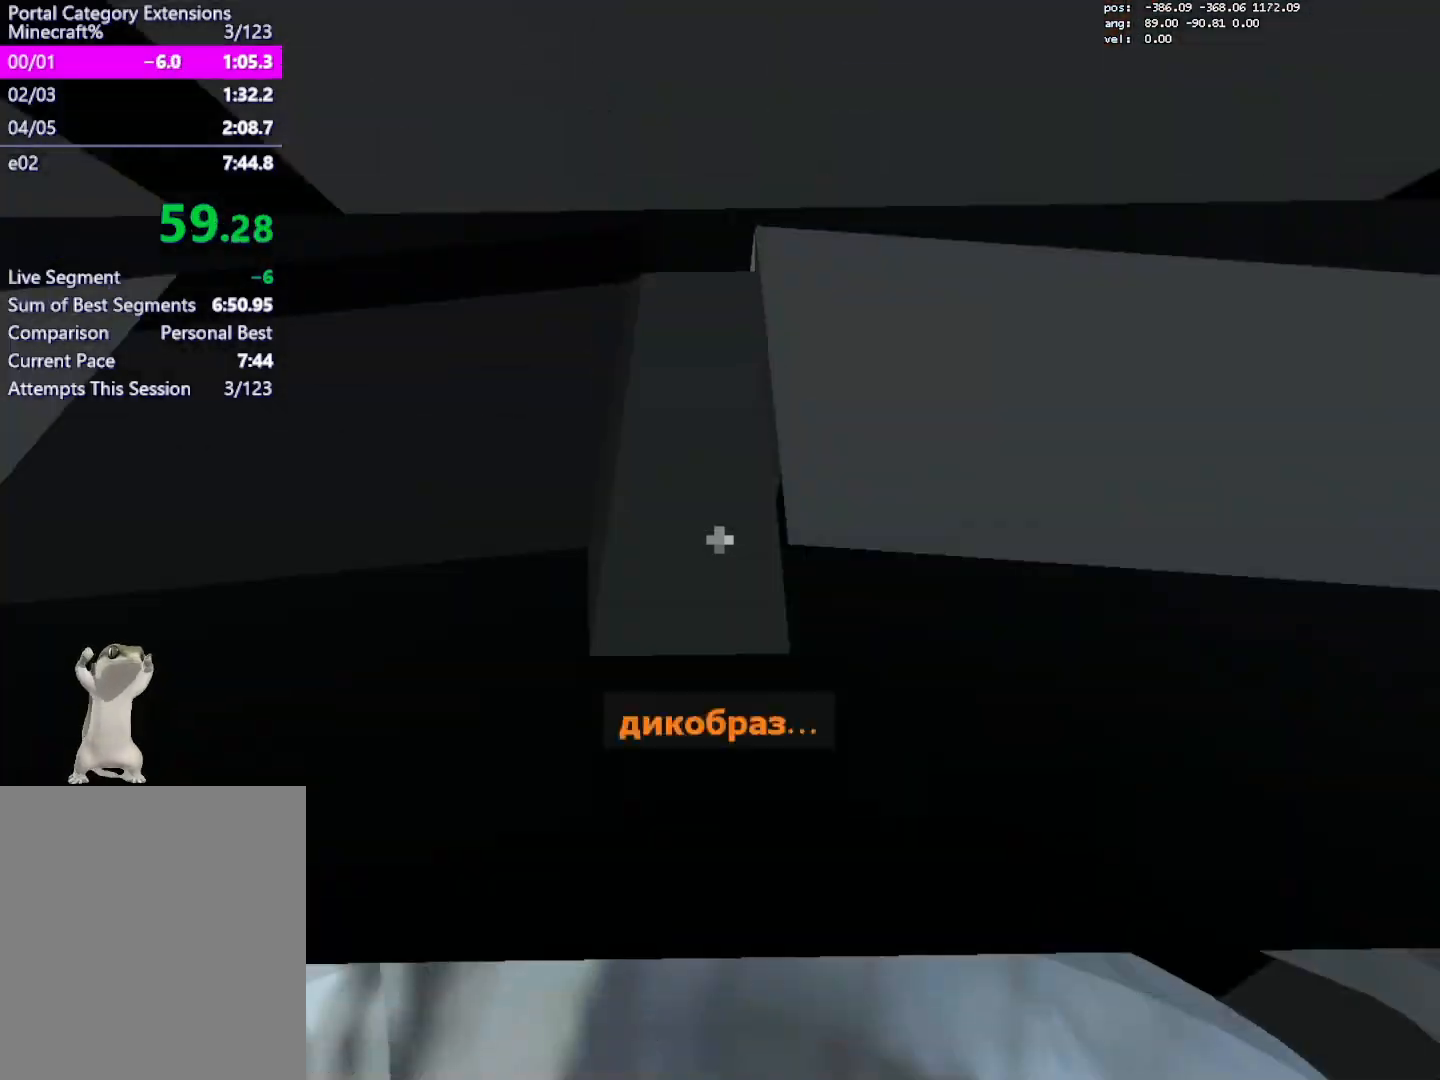
{"keys": ["crouch"], "mouse": [], "events": [[150, "save", "up"], [233, "crouch", "down"]]}
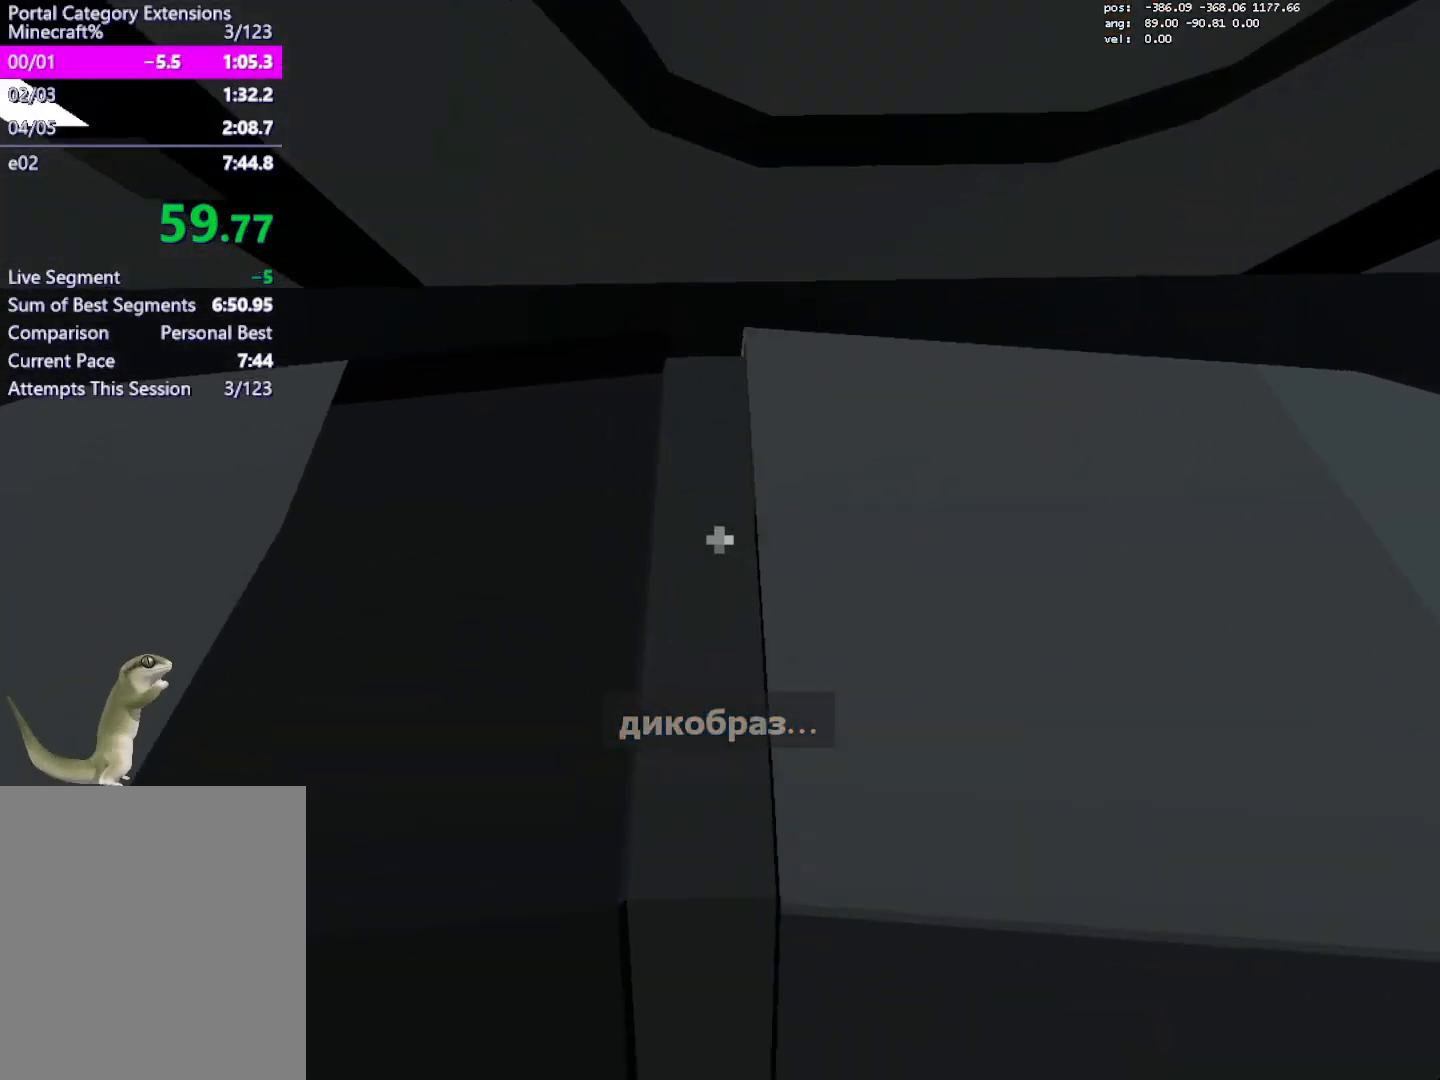
{"keys": ["crouch", "jump3"], "mouse": [], "events": [[450, "jump3", "down"]]}
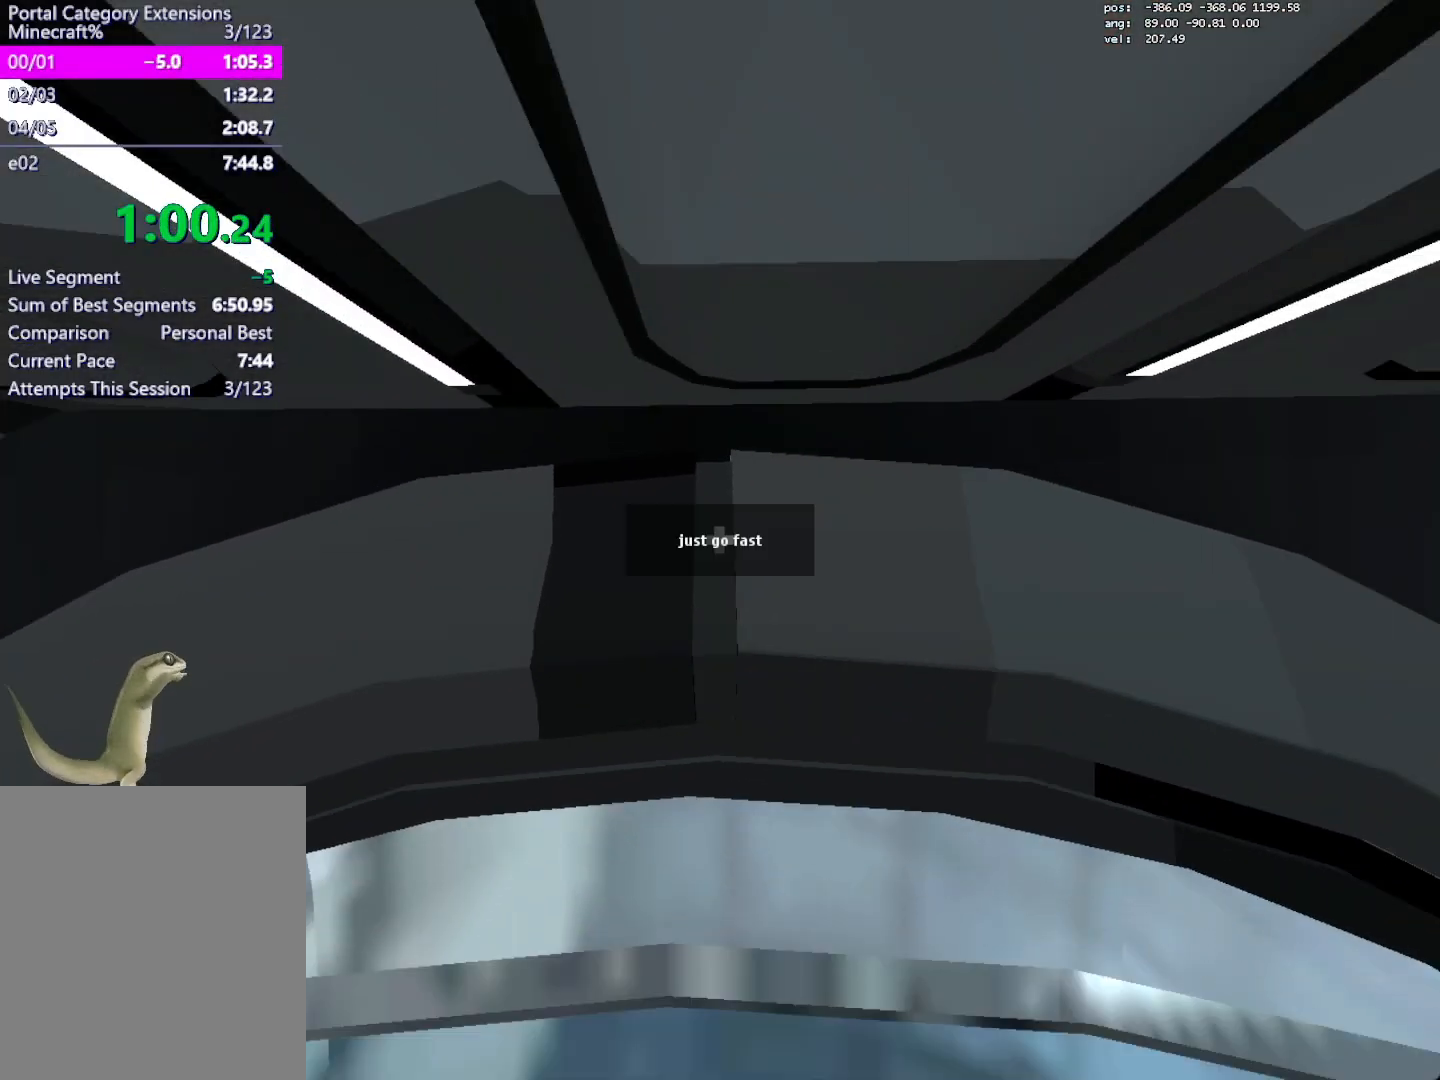
{"keys": [], "mouse": [], "events": [[83, "crouch", "up"], [83, "jump3", "up"]]}
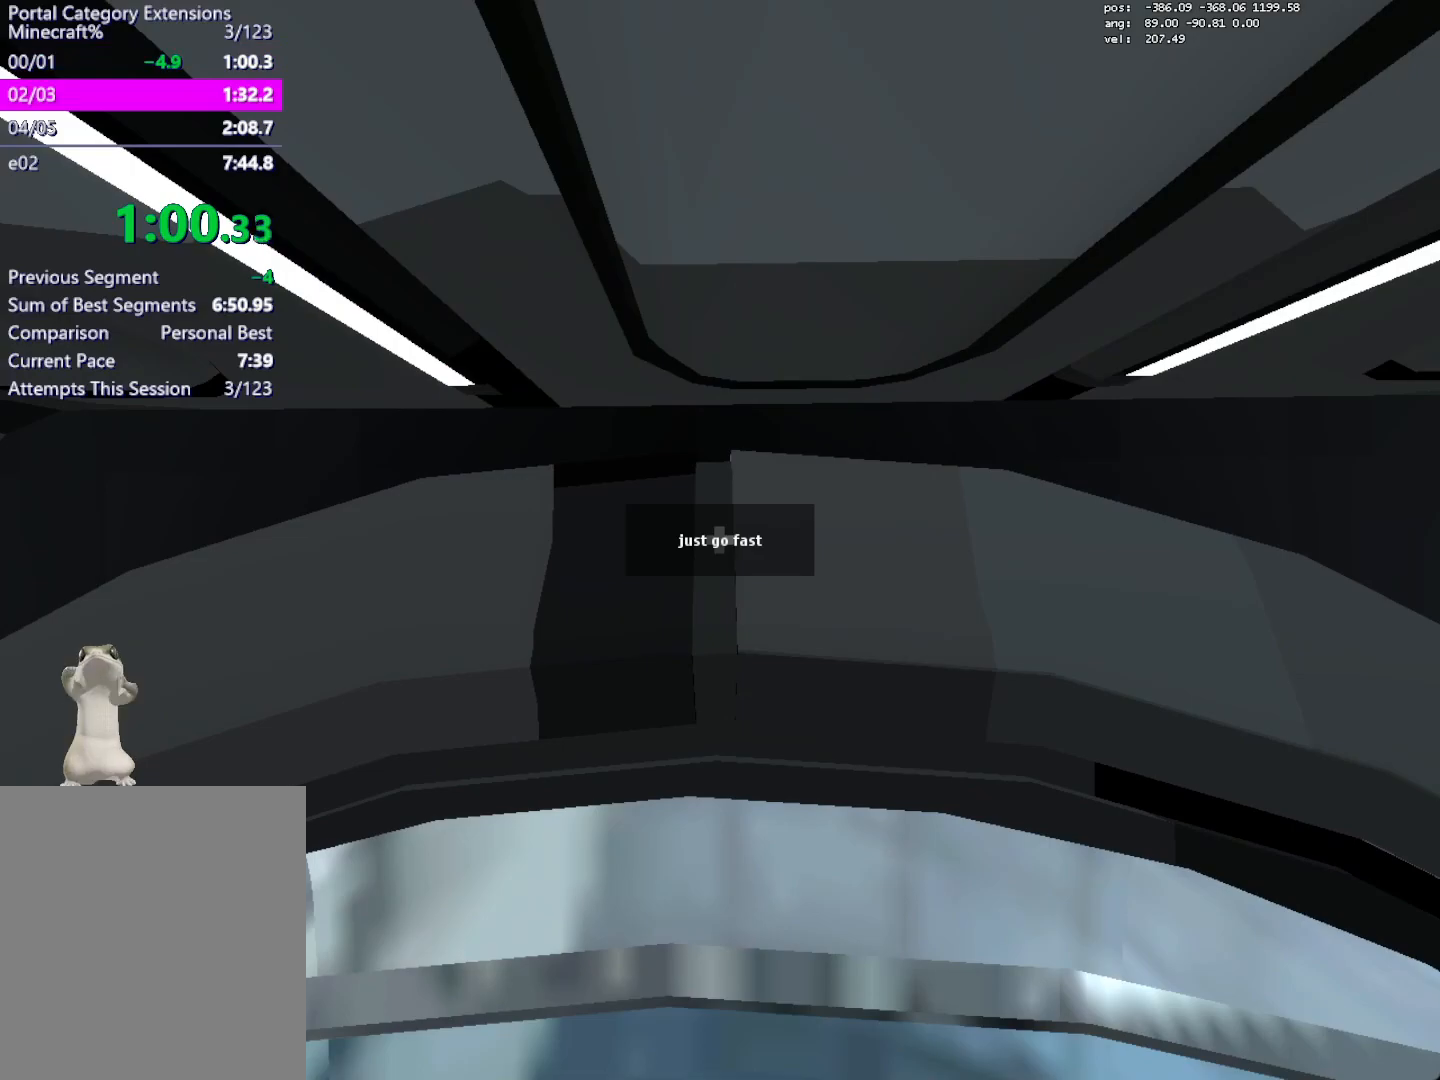
{"keys": ["save"], "mouse": [], "events": [[383, "save", "down"]]}
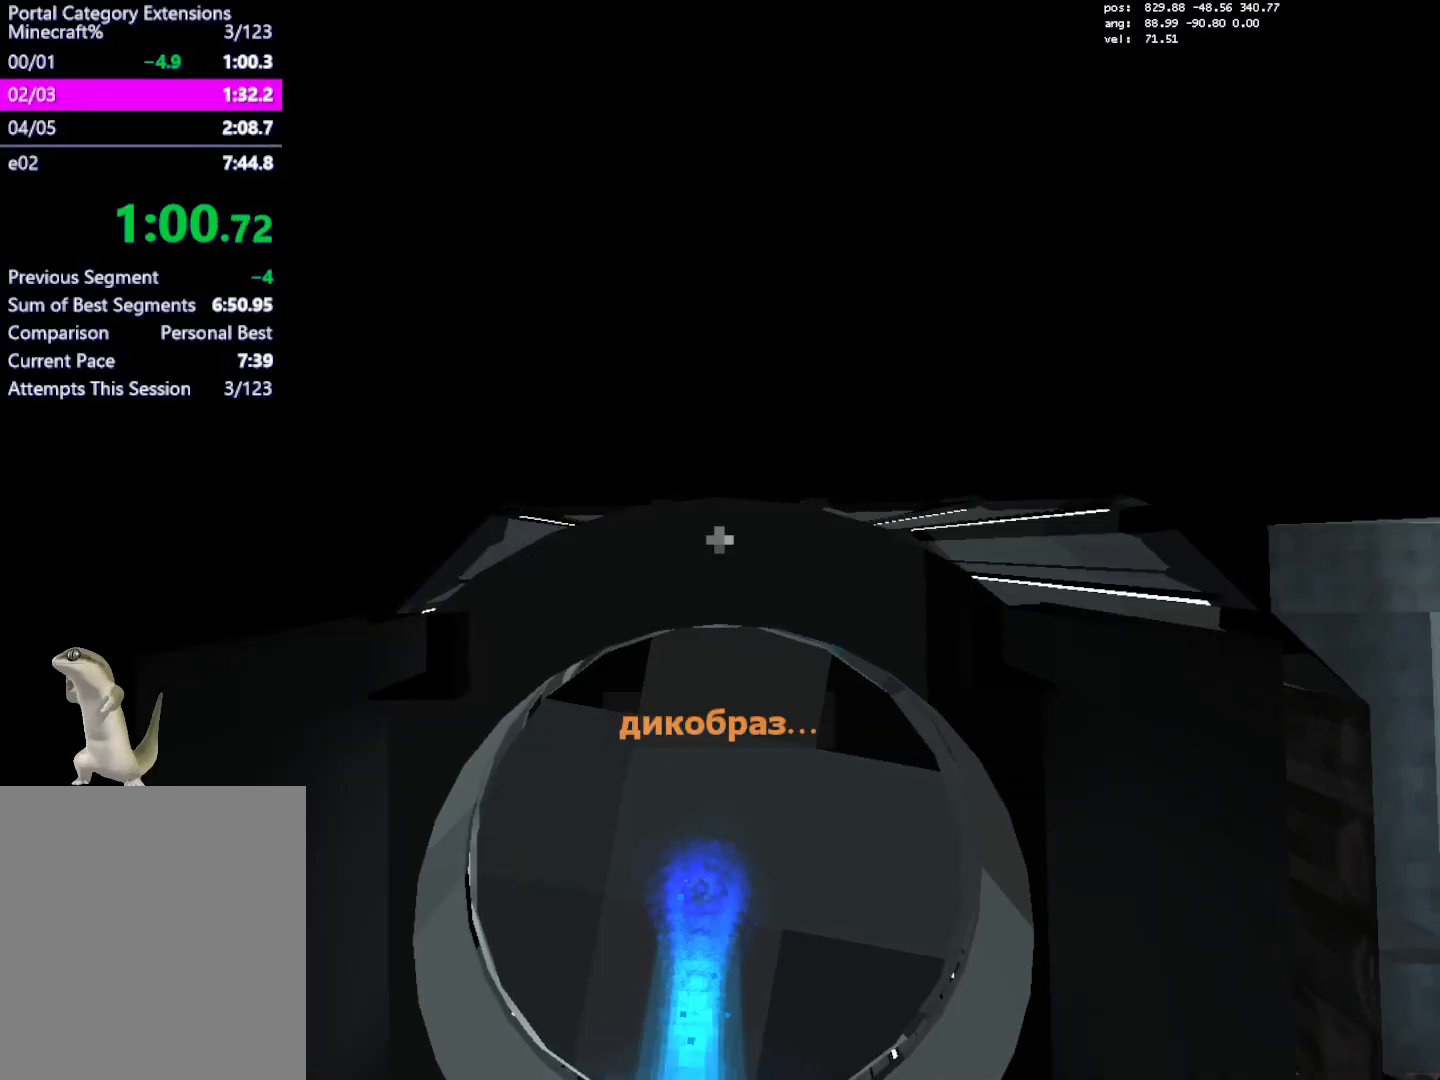
{"keys": ["d", "s"], "mouse": [], "events": [[17, "save", "up"], [217, "s", "down"], [483, "d", "down"]]}
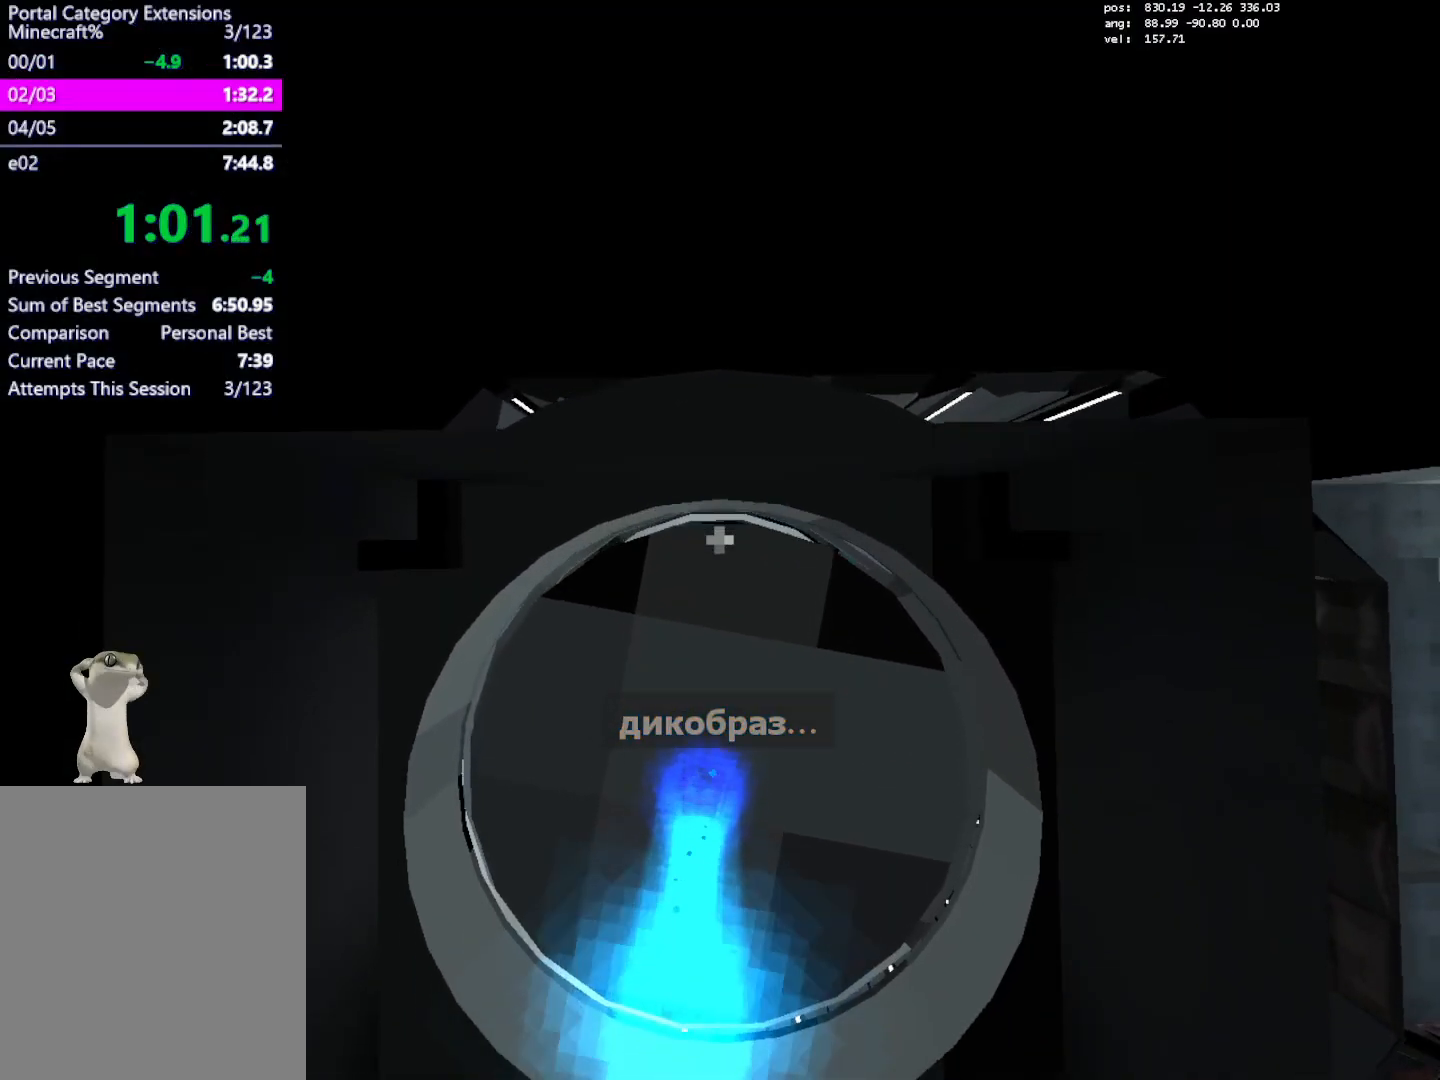
{"keys": ["crouch", "d"], "mouse": [], "events": [[33, "crouch", "down"], [83, "jump2", "down"], [133, "jump2", "up"], [133, "s", "up"]]}